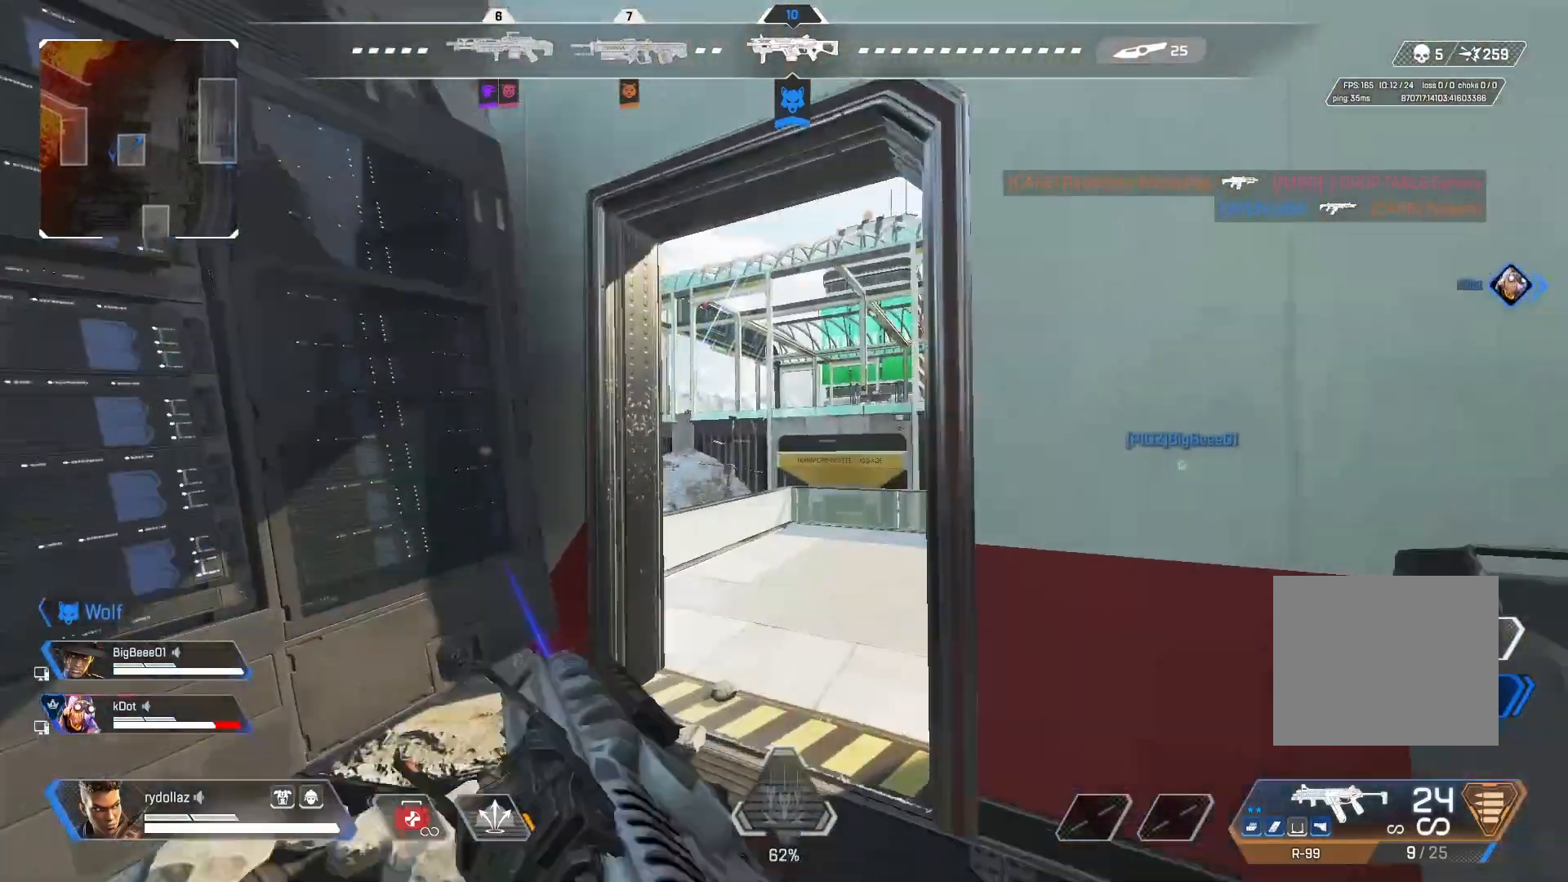
Gameplay with a controller (PlayStation layout); each line is a JSON object with the inputs held at the frame after it. "events" lists button and stick changes between this image and that frame as [ms after this image, input, new state], when the widget could be followed in between.
{"buttons": [], "left_stick": "up", "right_stick": "center", "events": [[67, "right_stick", "right"], [150, "right_stick", "center"], [283, "right_stick", "down"], [450, "right_stick", "center"]]}
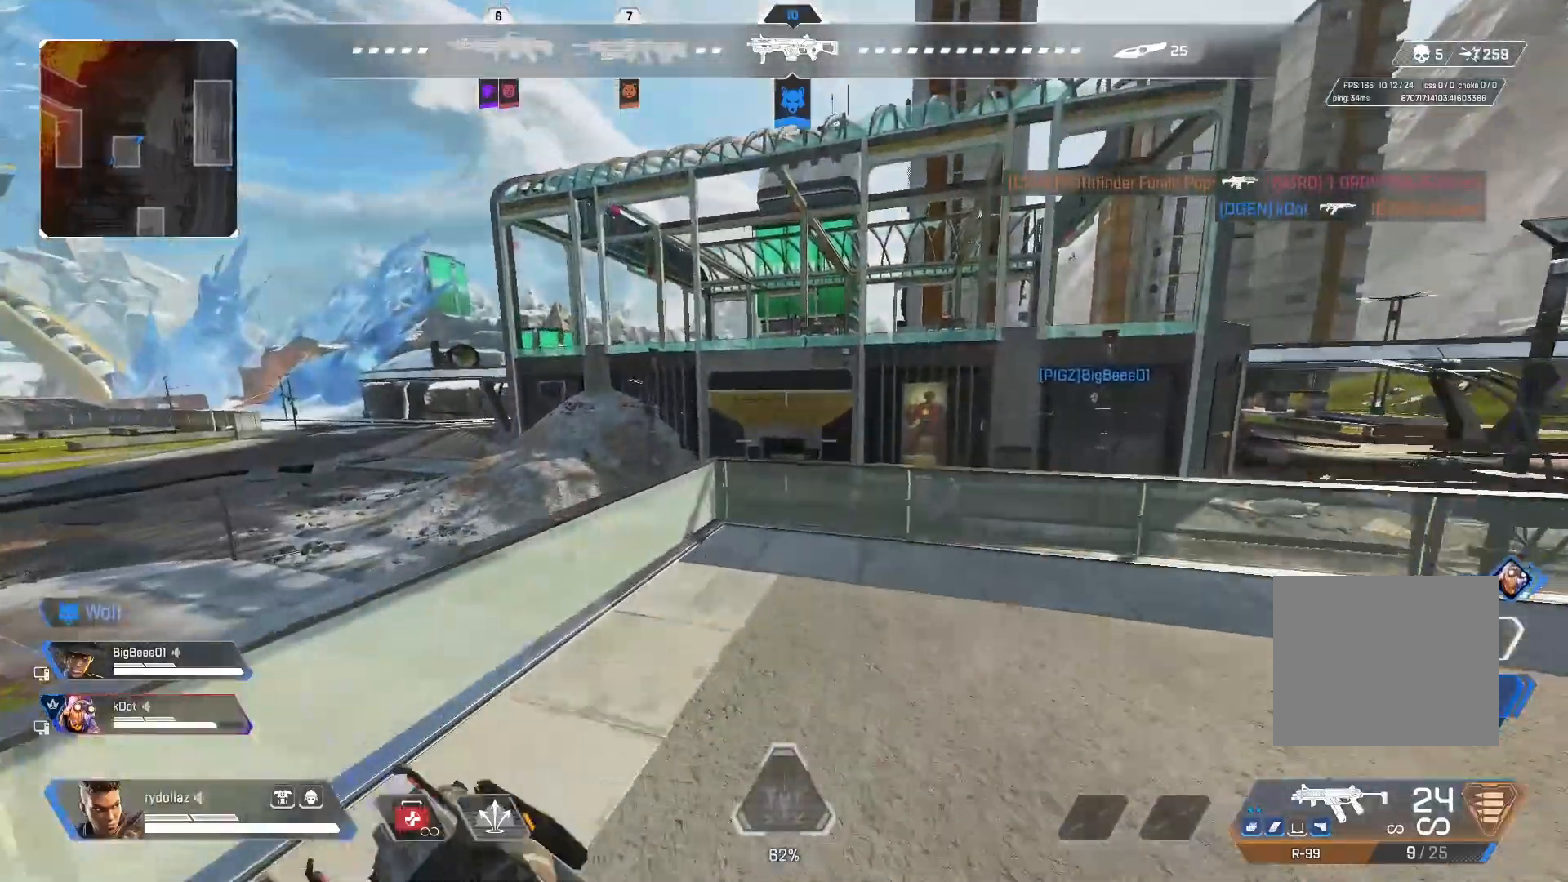
{"buttons": [], "left_stick": "down-right", "right_stick": "center", "events": [[17, "right_stick", "left"], [167, "left_stick", "down-right"], [400, "right_stick", "center"]]}
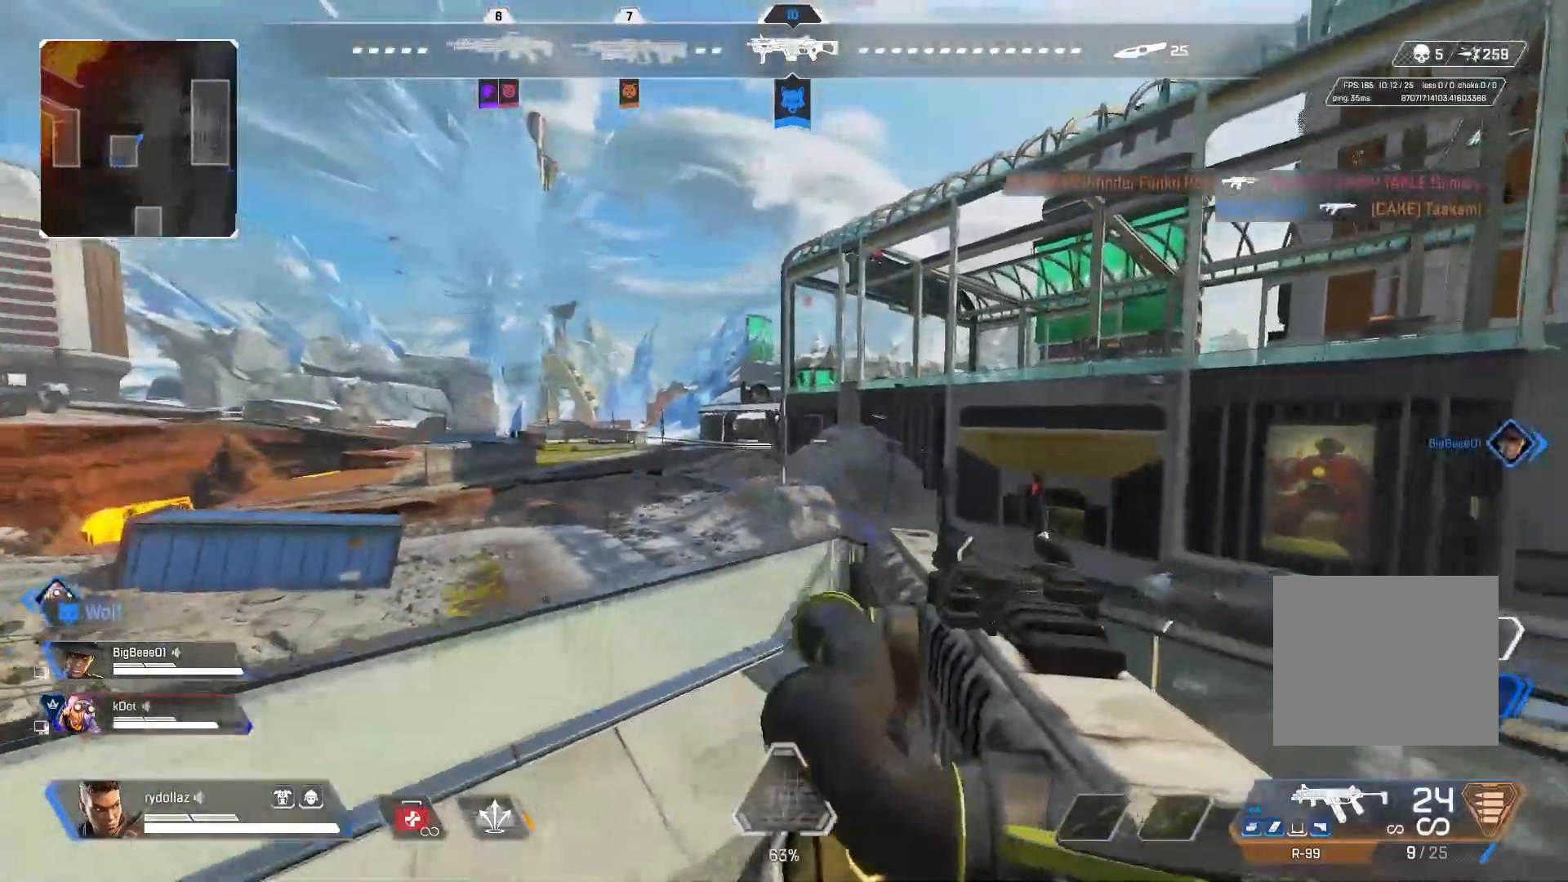
{"buttons": ["L1"], "left_stick": "down-left", "right_stick": "center", "events": [[17, "right_stick", "right"], [133, "L1", "down"], [150, "left_stick", "up-left"], [200, "right_stick", "up"], [350, "left_stick", "down-left"], [467, "right_stick", "center"]]}
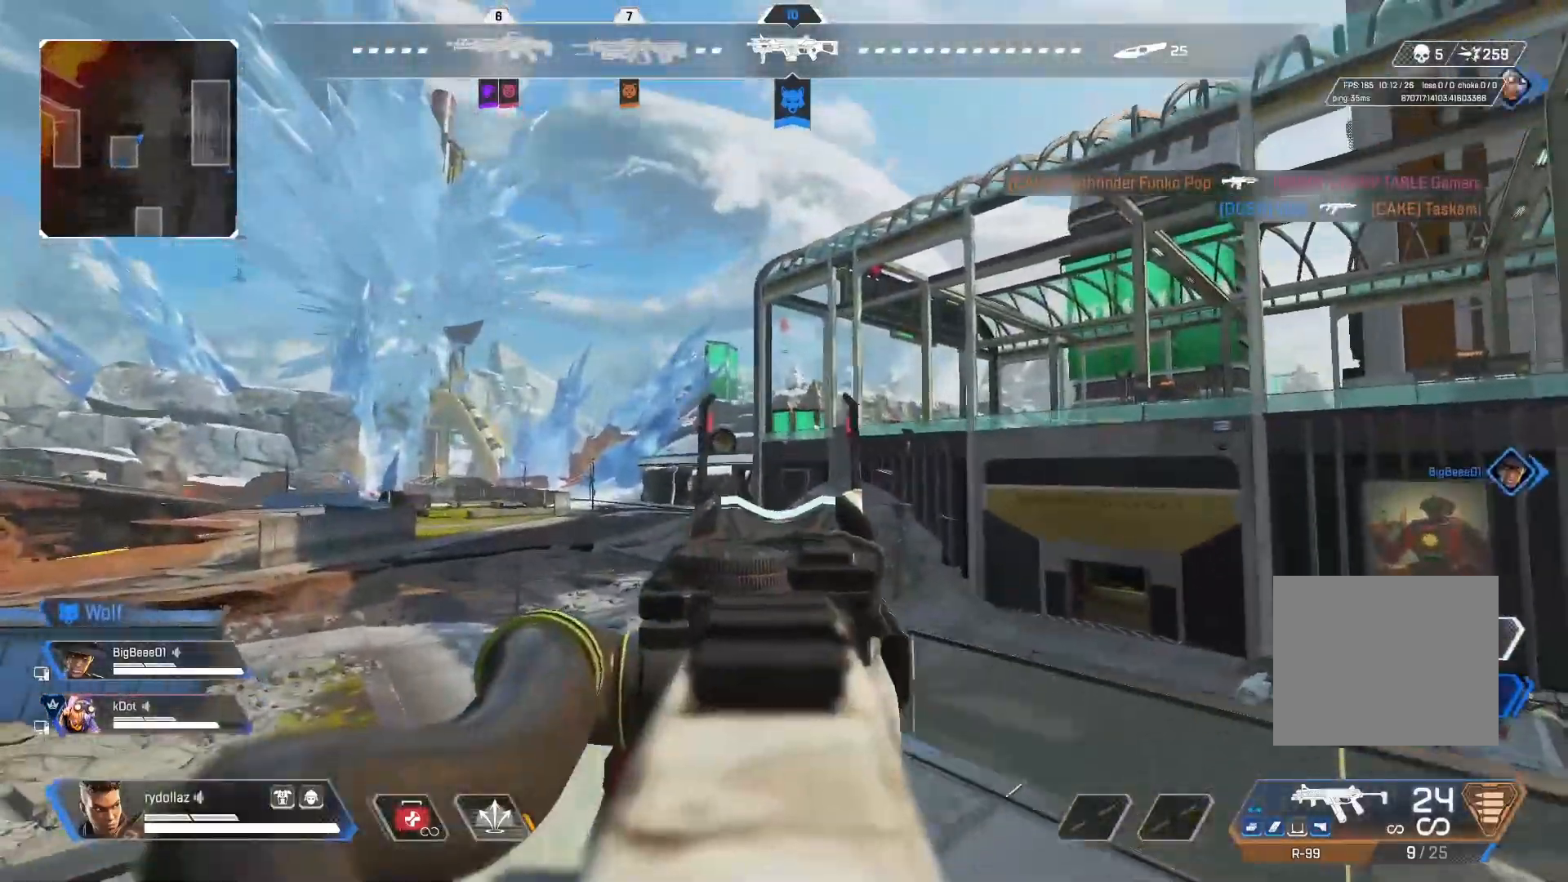
{"buttons": ["L1"], "left_stick": "down-left", "right_stick": "down", "events": [[50, "right_stick", "down"], [67, "left_stick", "left"], [200, "left_stick", "down-left"], [200, "right_stick", "center"], [350, "left_stick", "center"], [350, "right_stick", "down"], [500, "left_stick", "down-left"]]}
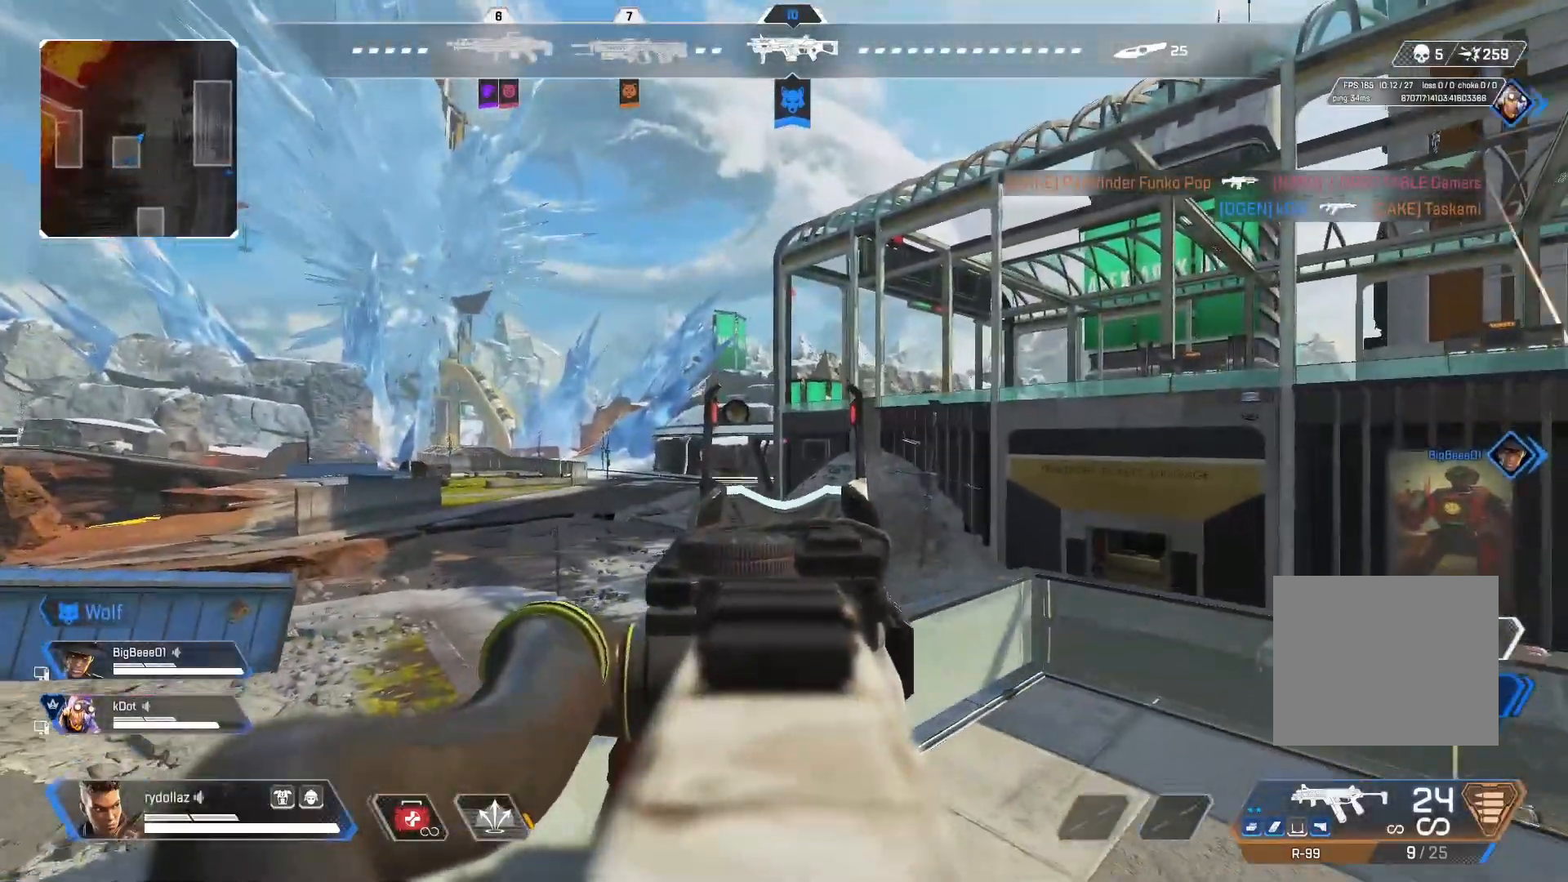
{"buttons": ["L1"], "left_stick": "center", "right_stick": "center", "events": [[167, "left_stick", "up-left"], [283, "left_stick", "center"], [483, "right_stick", "center"]]}
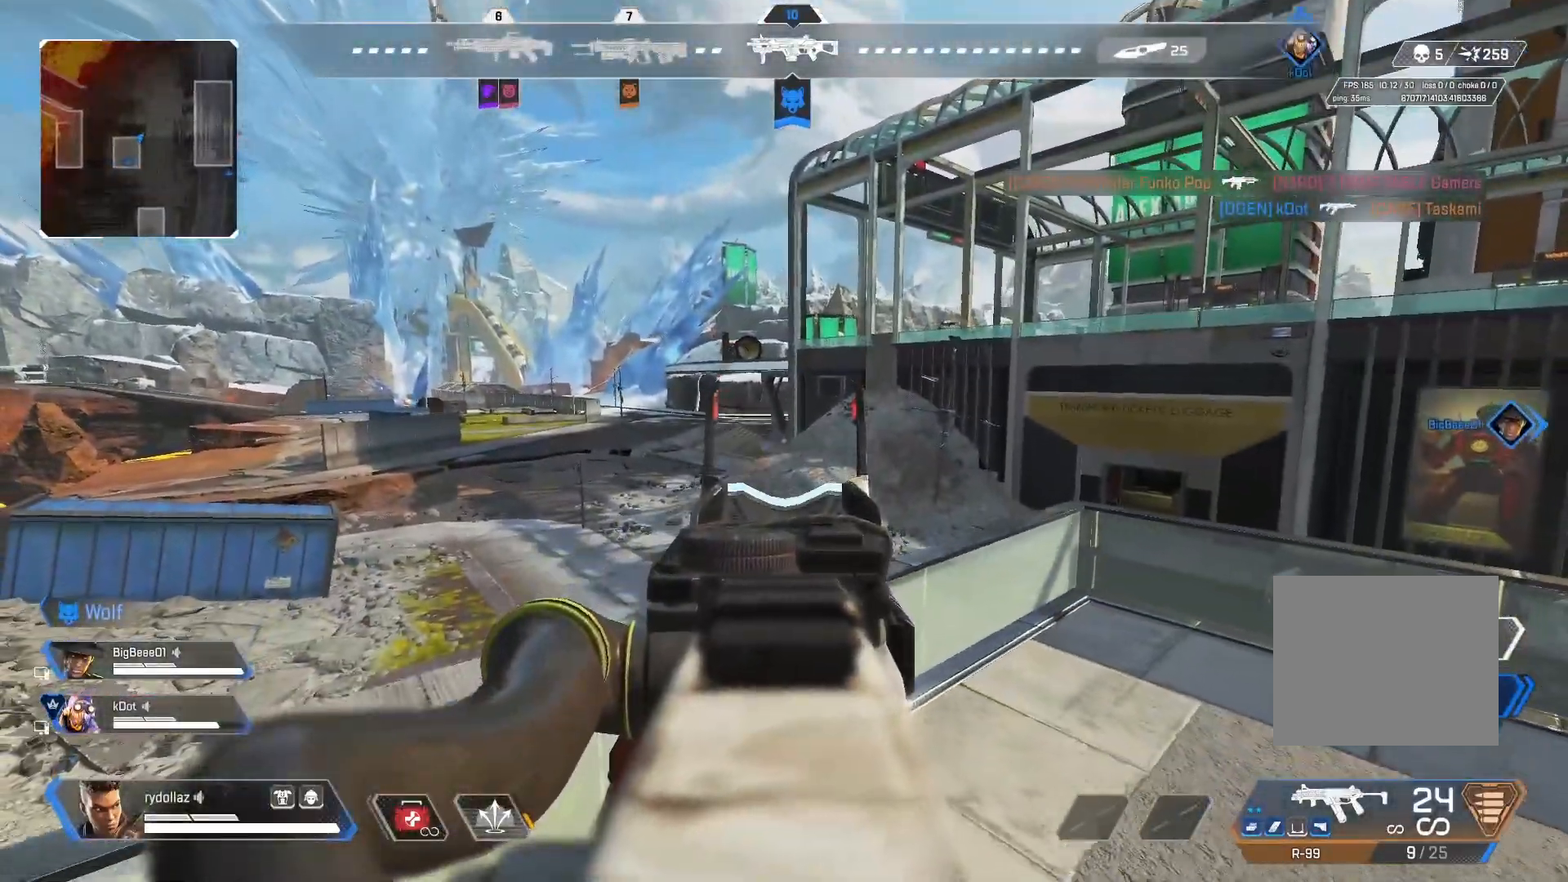
{"buttons": [], "left_stick": "right", "right_stick": "right", "events": [[217, "right_stick", "right"], [250, "left_stick", "right"], [283, "L1", "up"]]}
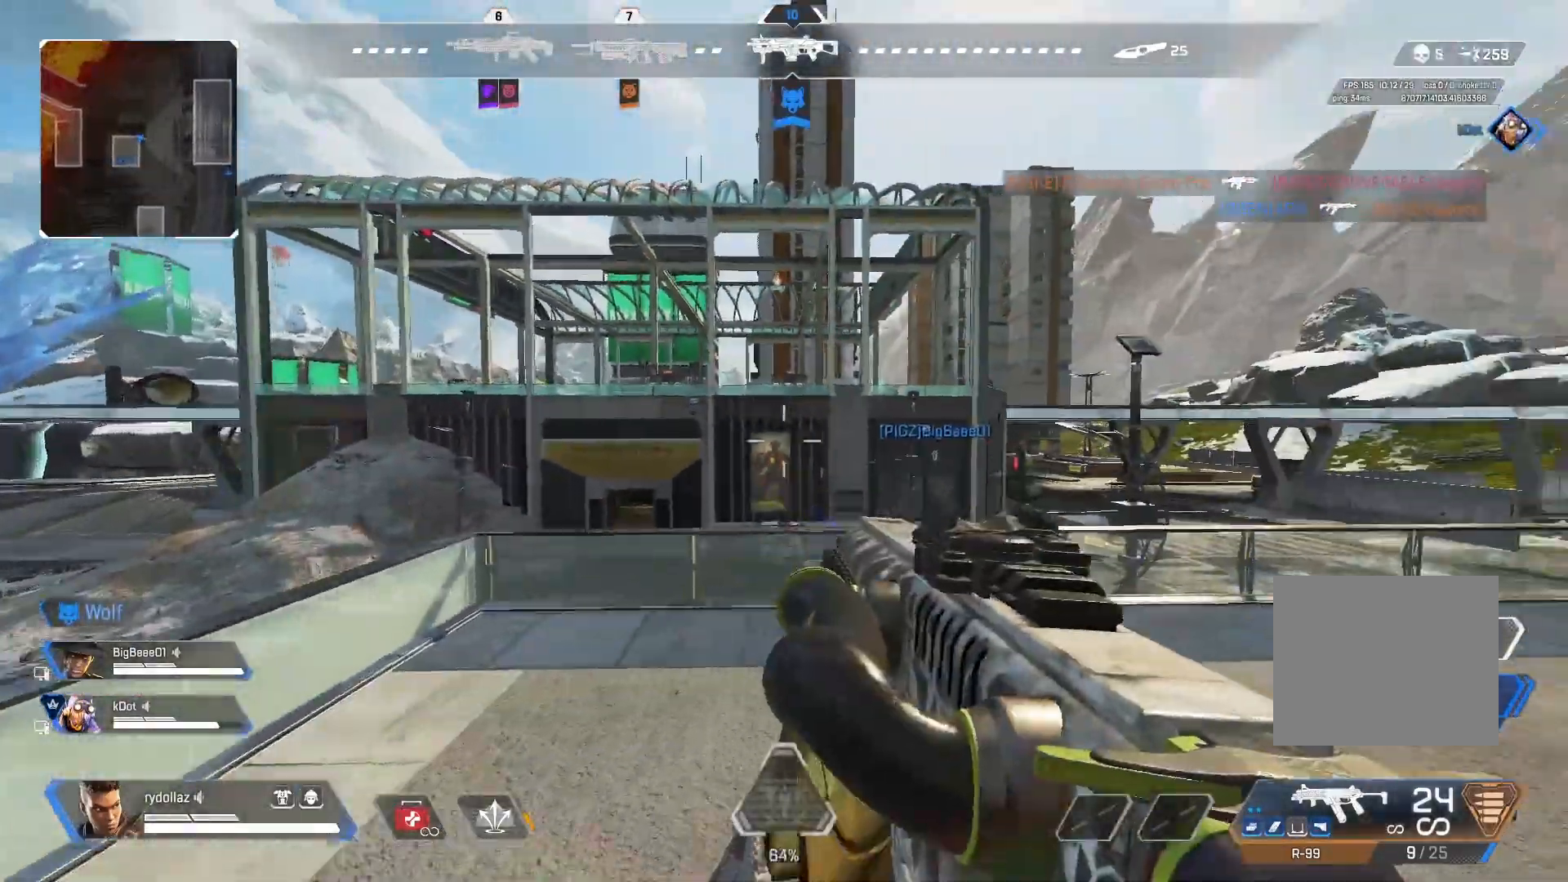
{"buttons": ["CROSS"], "left_stick": "up", "right_stick": "left", "events": [[117, "left_stick", "up"], [117, "right_stick", "left"], [500, "CROSS", "down"]]}
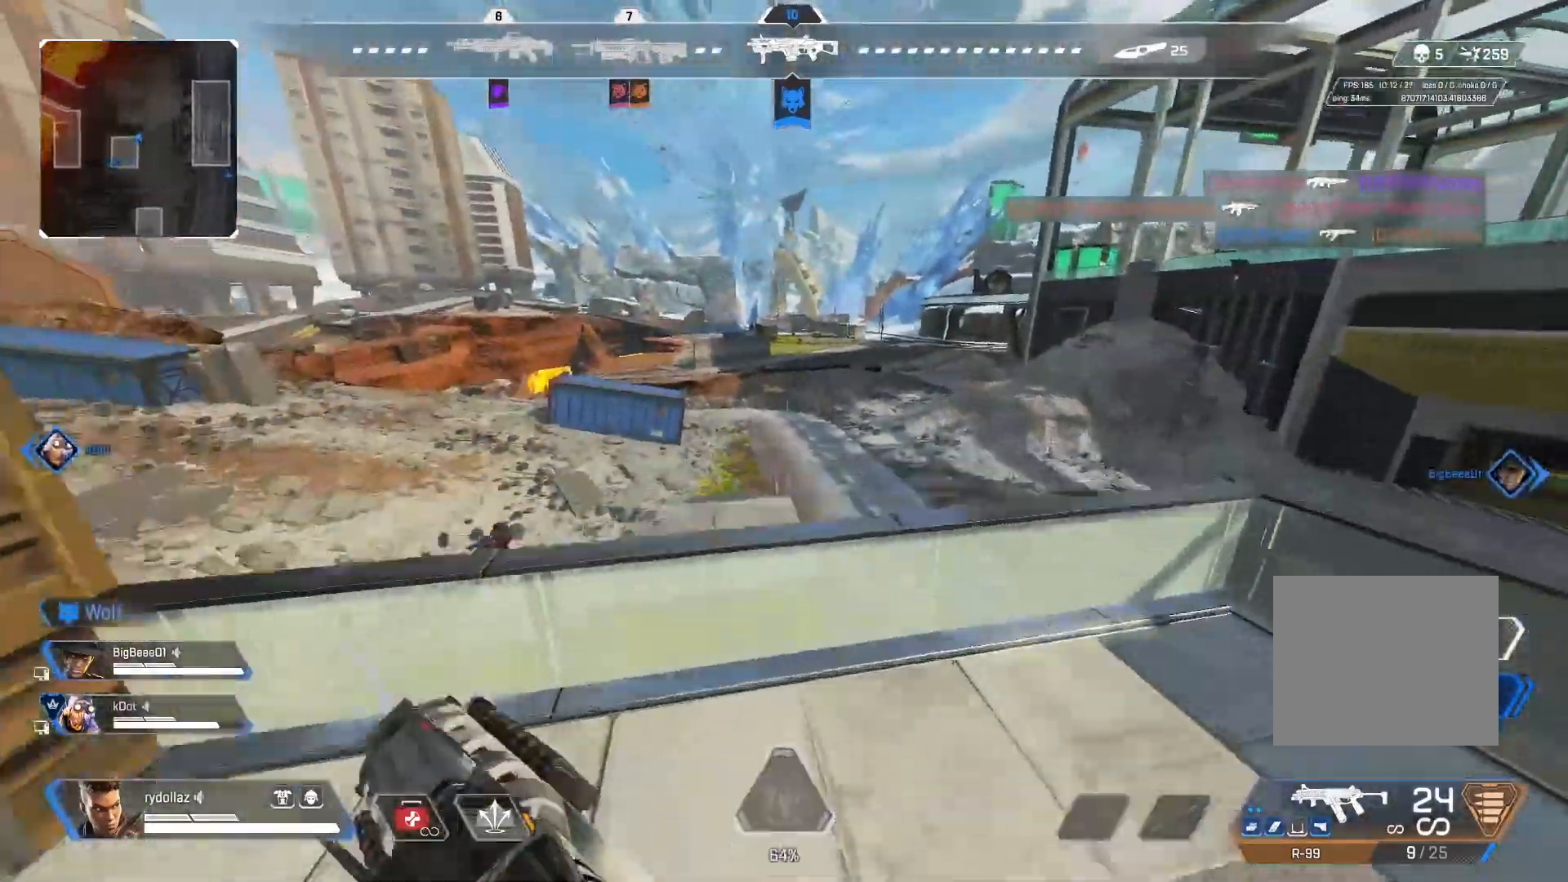
{"buttons": [], "left_stick": "up-left", "right_stick": "left", "events": [[100, "right_stick", "down"], [117, "CROSS", "up"], [200, "right_stick", "down-left"], [233, "left_stick", "left"], [350, "right_stick", "left"], [417, "left_stick", "up-left"]]}
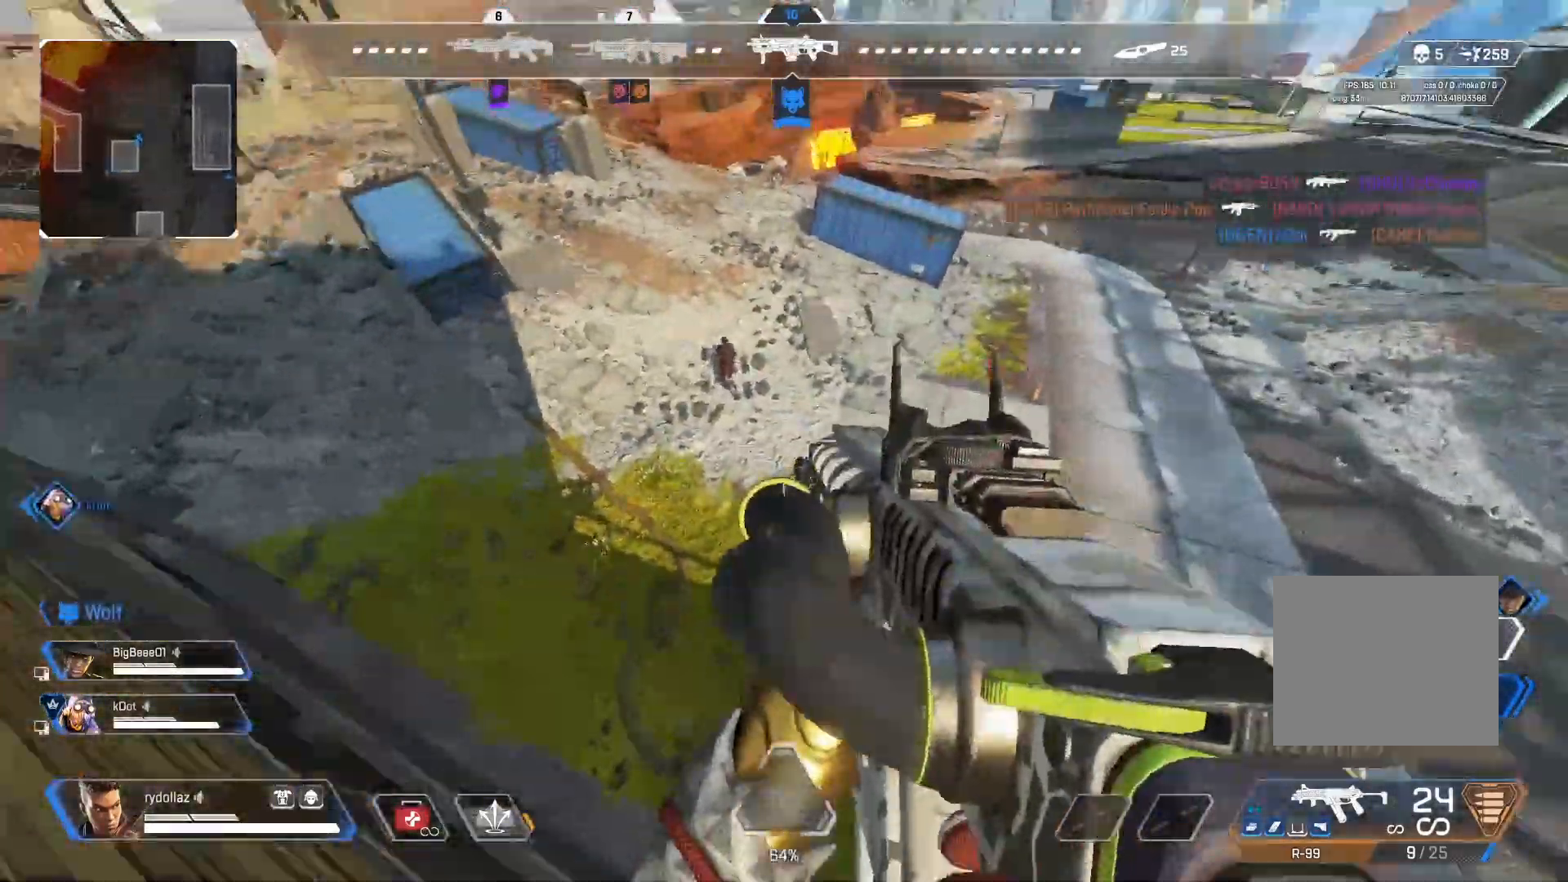
{"buttons": ["R1"], "left_stick": "up-left", "right_stick": "left", "events": [[67, "R1", "down"], [217, "right_stick", "up"], [500, "right_stick", "left"]]}
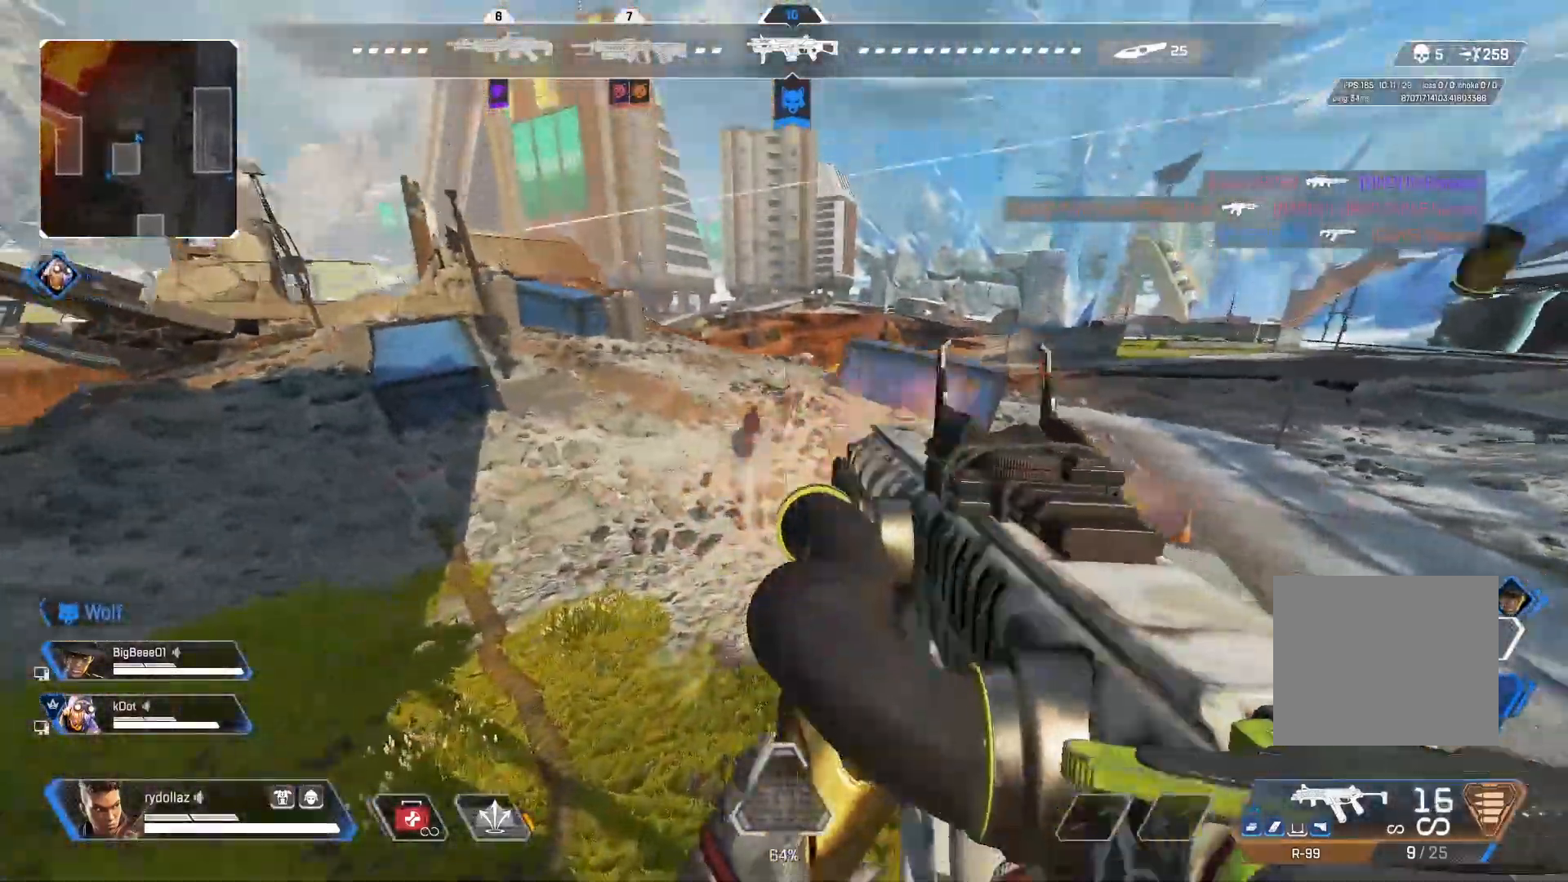
{"buttons": ["L1", "R1"], "left_stick": "up-left", "right_stick": "right", "events": [[100, "L1", "down"], [217, "right_stick", "up"], [283, "right_stick", "up-right"], [467, "right_stick", "right"]]}
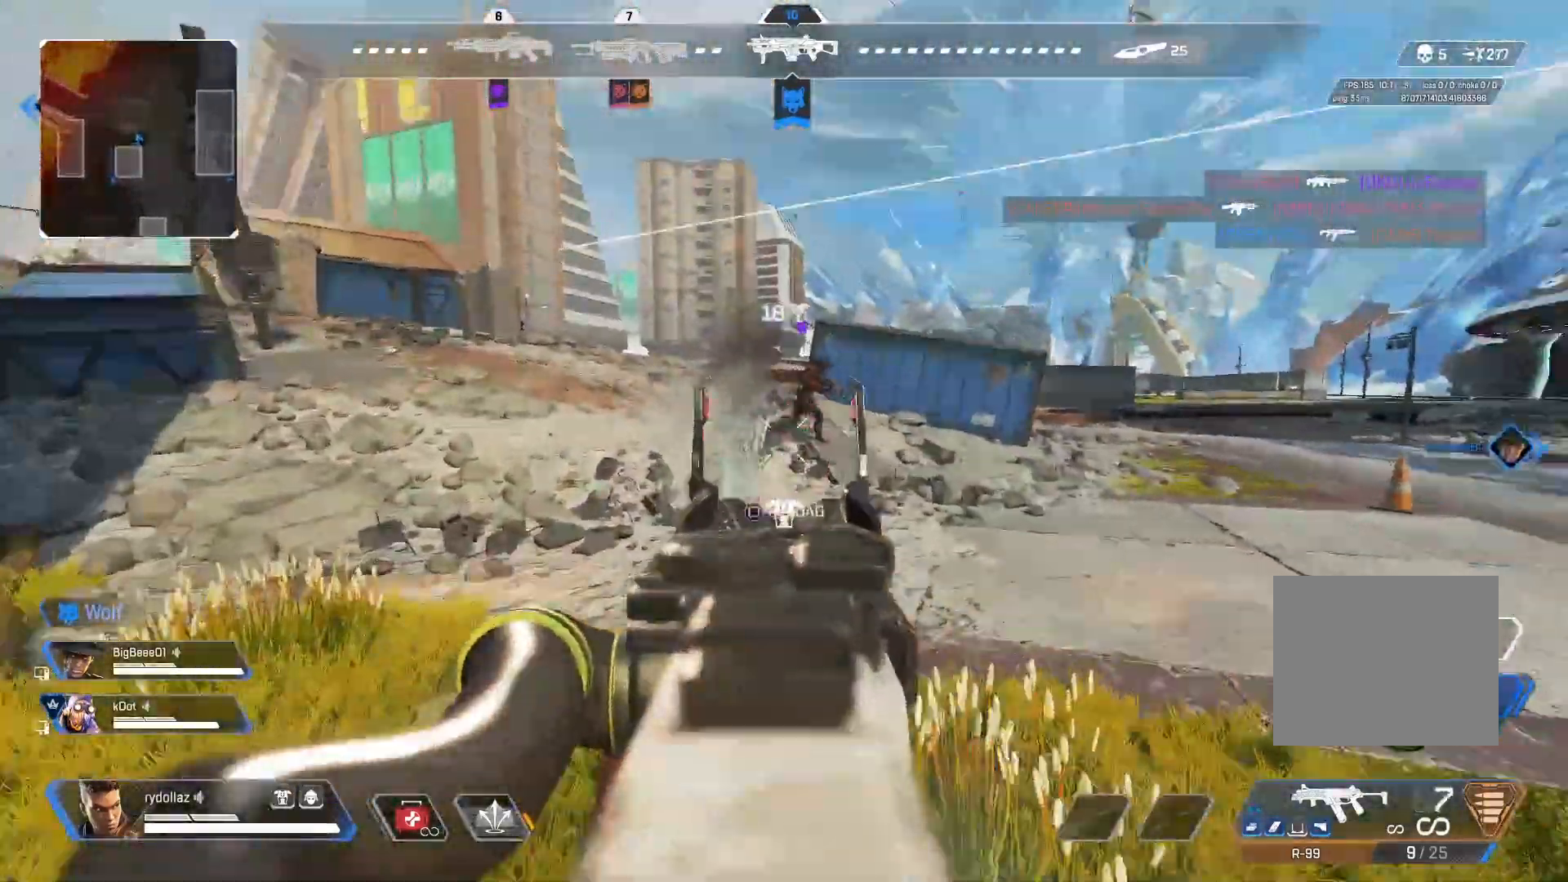
{"buttons": ["L1", "R1"], "left_stick": "up-left", "right_stick": "down-right", "events": [[200, "right_stick", "down-right"]]}
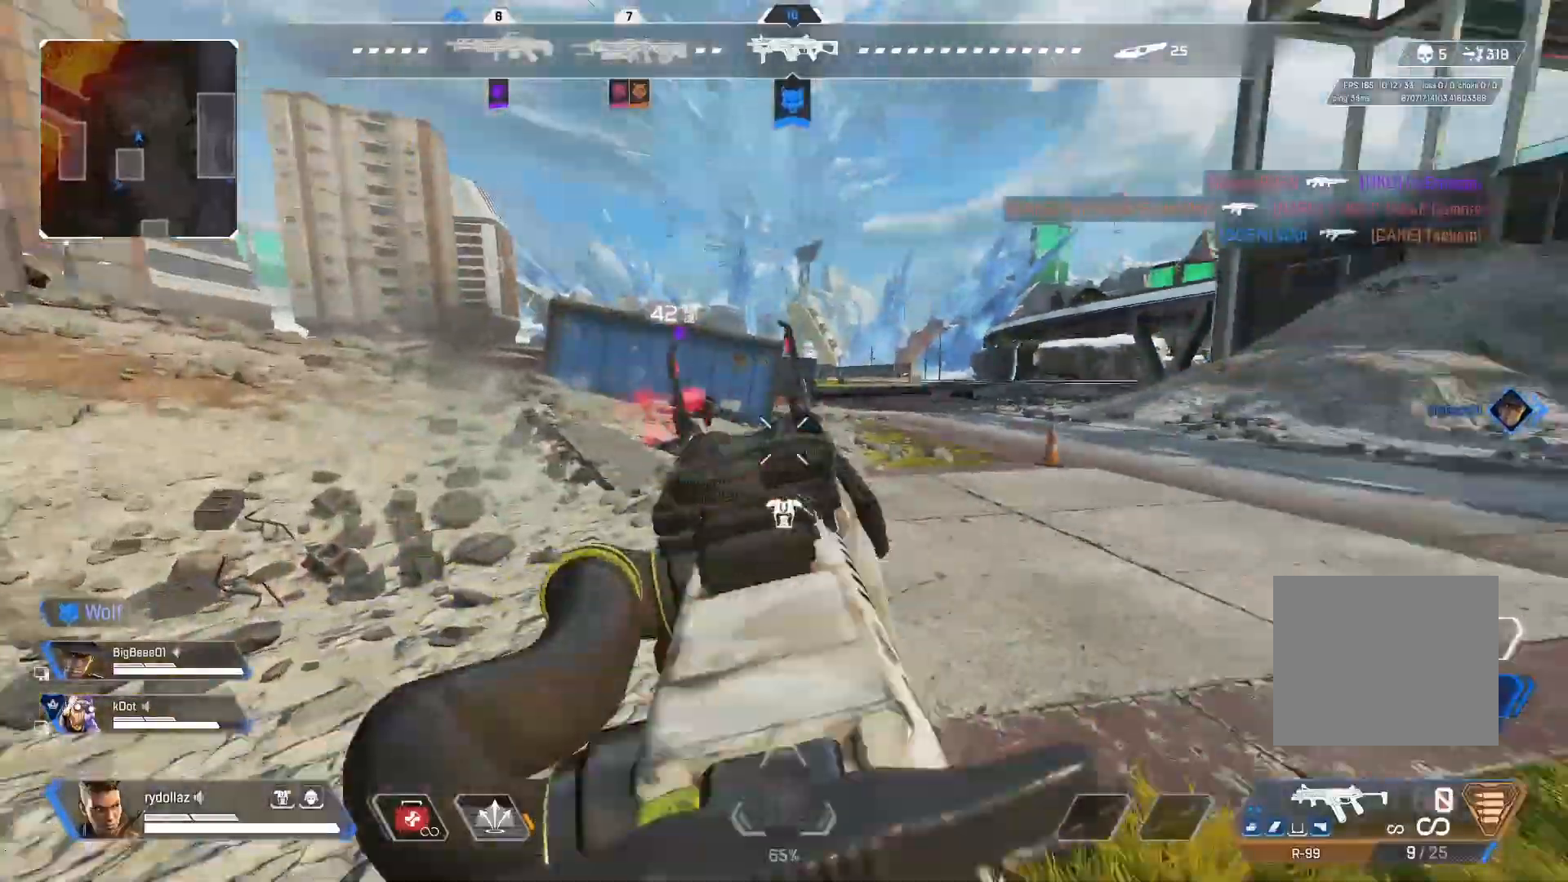
{"buttons": ["CIRCLE"], "left_stick": "up", "right_stick": "left", "events": [[100, "left_stick", "up"], [117, "L1", "up"], [133, "R1", "up"], [250, "right_stick", "right"], [350, "right_stick", "center"], [450, "right_stick", "left"], [483, "CIRCLE", "down"]]}
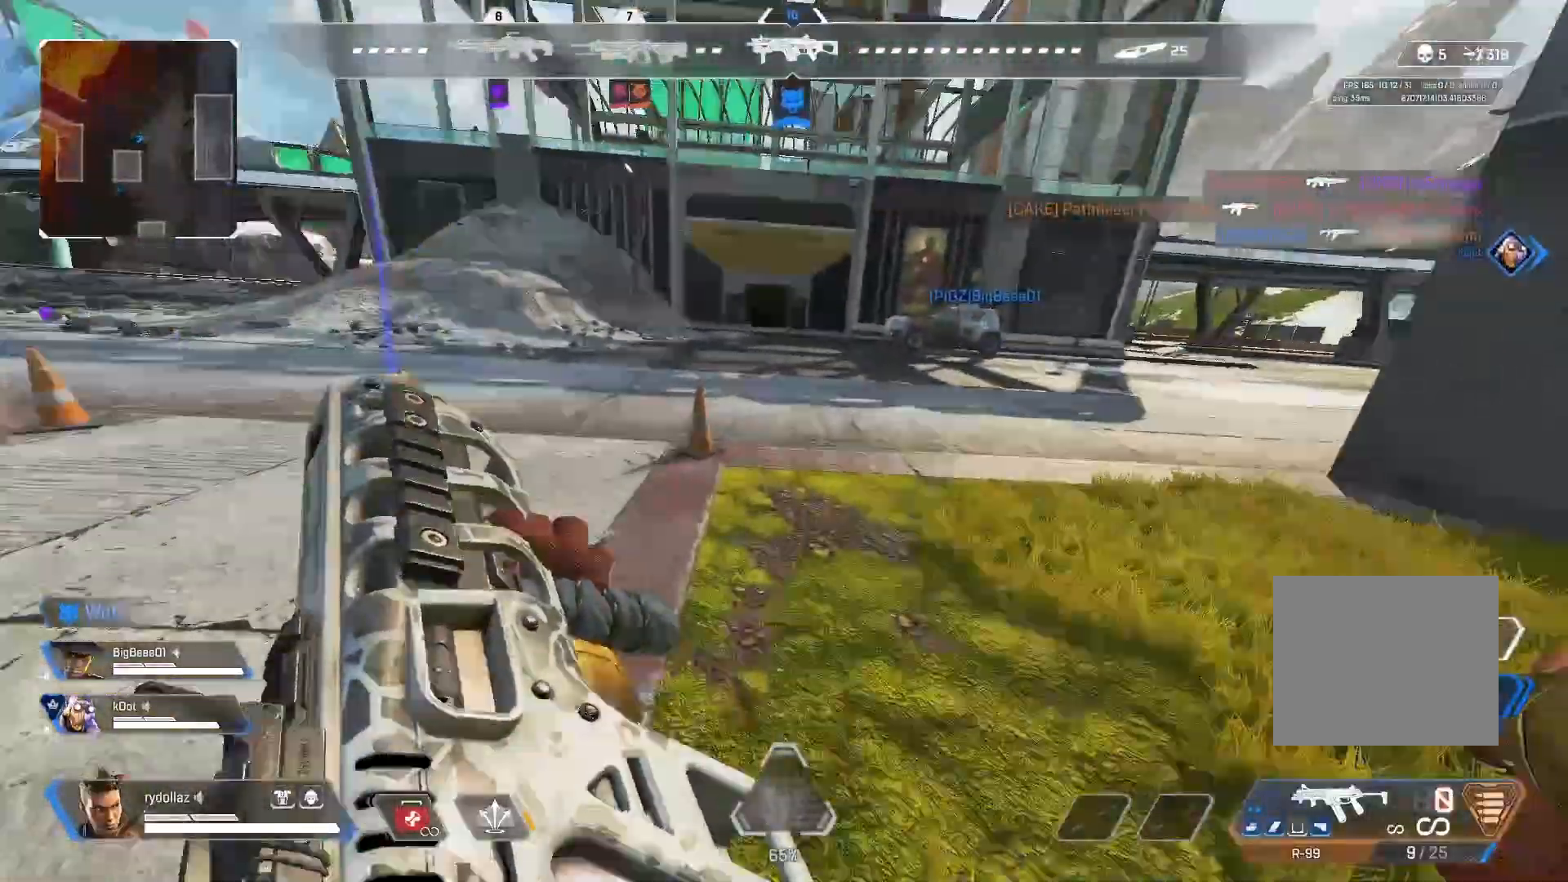
{"buttons": ["CIRCLE", "L2"], "left_stick": "up", "right_stick": "left", "events": [[283, "CROSS", "down"], [400, "CROSS", "up"], [483, "L2", "down"]]}
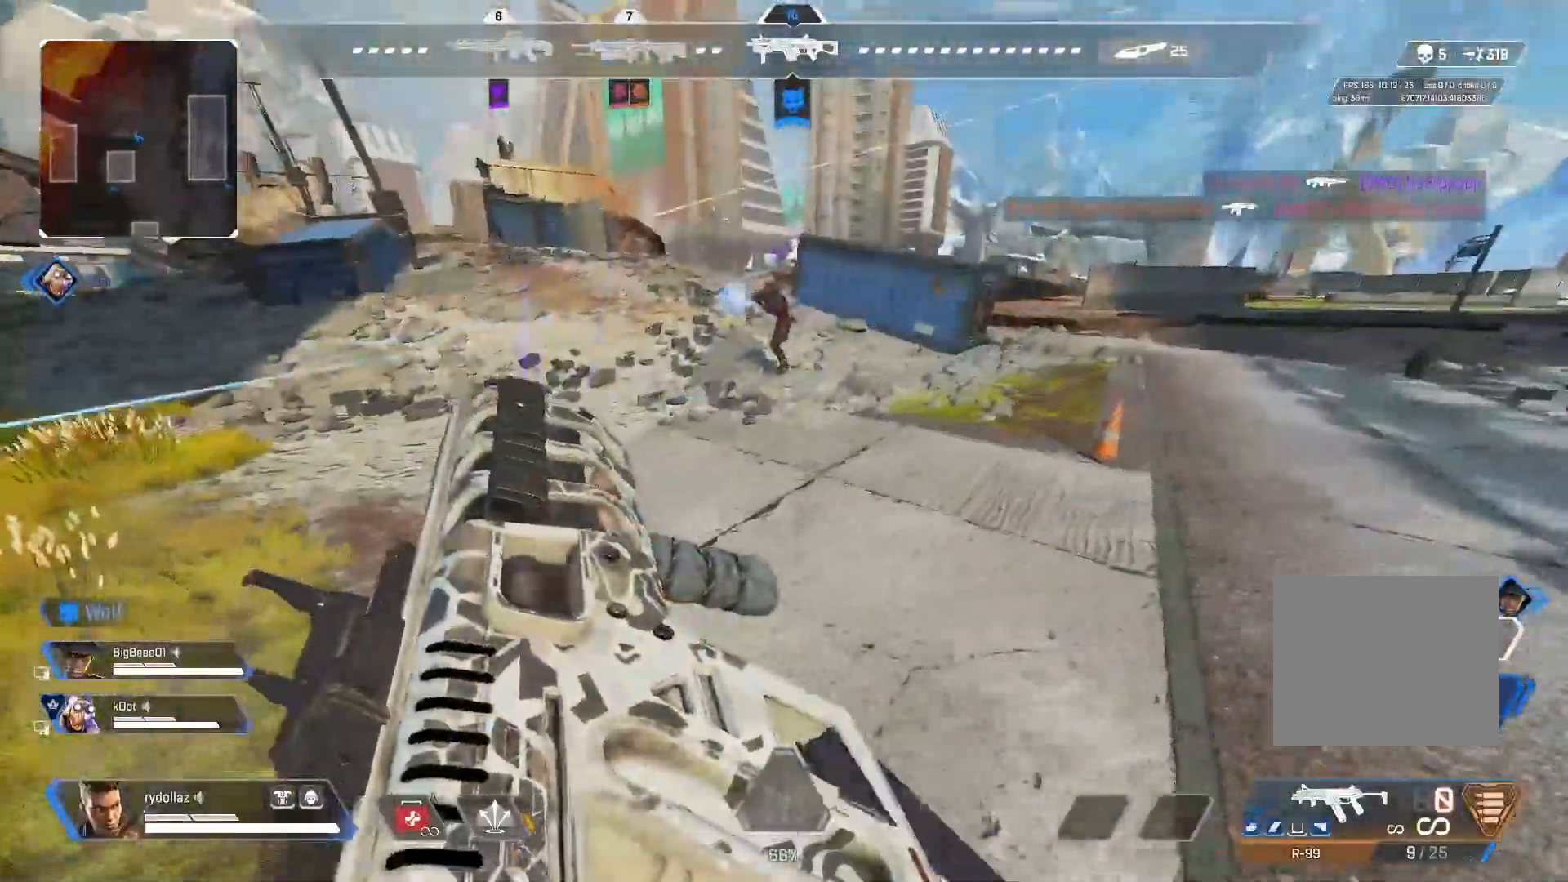
{"buttons": [], "left_stick": "up", "right_stick": "center", "events": [[17, "left_stick", "up-right"], [100, "L2", "up"], [150, "right_stick", "down"], [300, "left_stick", "up"], [300, "right_stick", "right"], [467, "CIRCLE", "up"], [483, "right_stick", "center"]]}
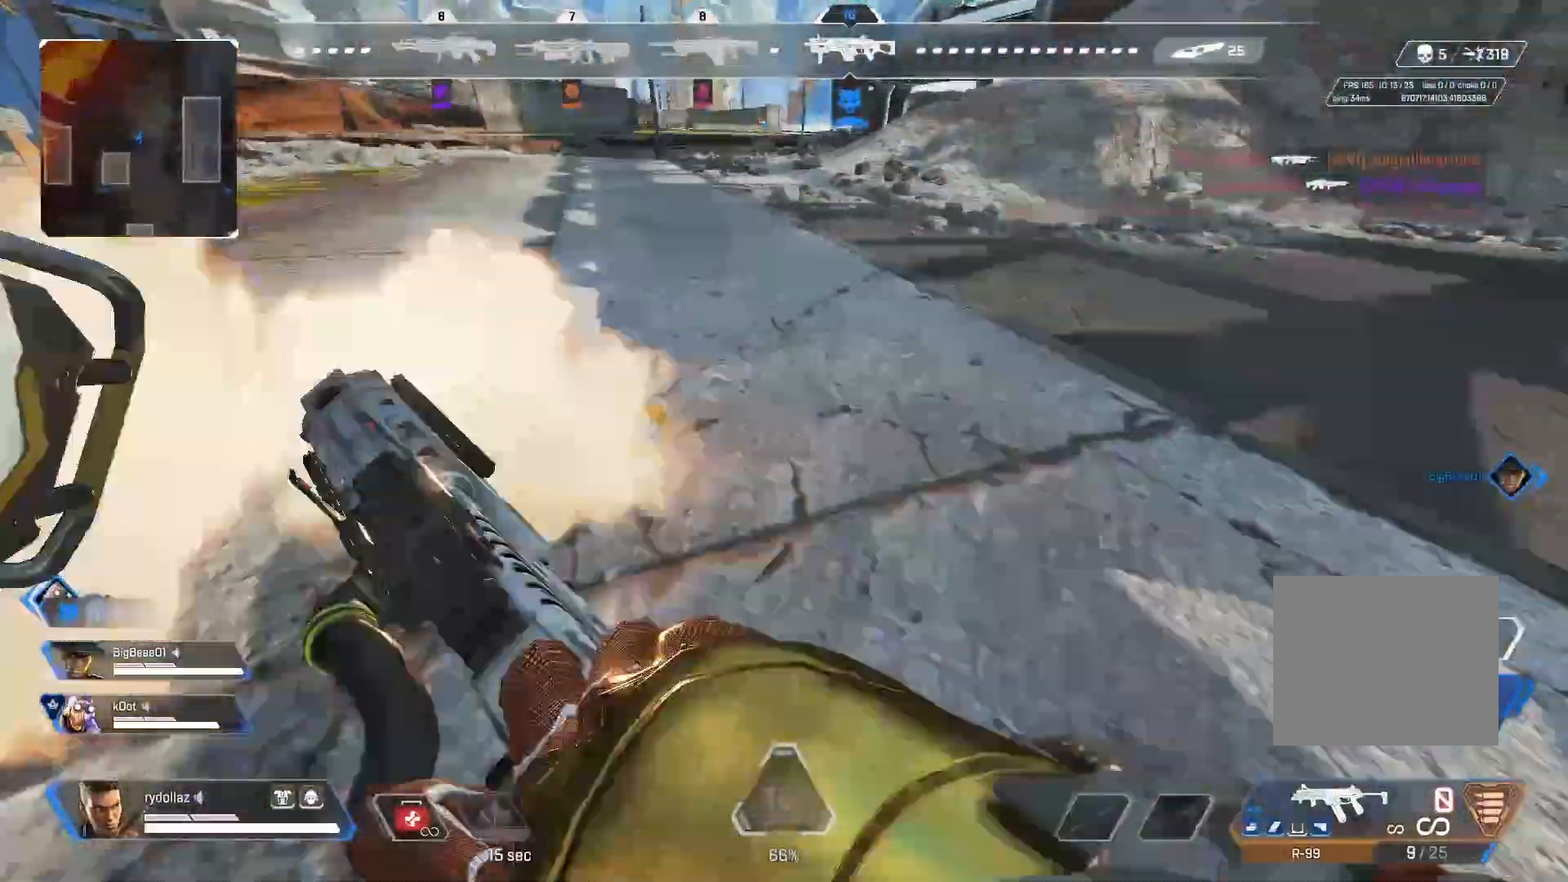
{"buttons": [], "left_stick": "up", "right_stick": "left", "events": [[233, "right_stick", "left"]]}
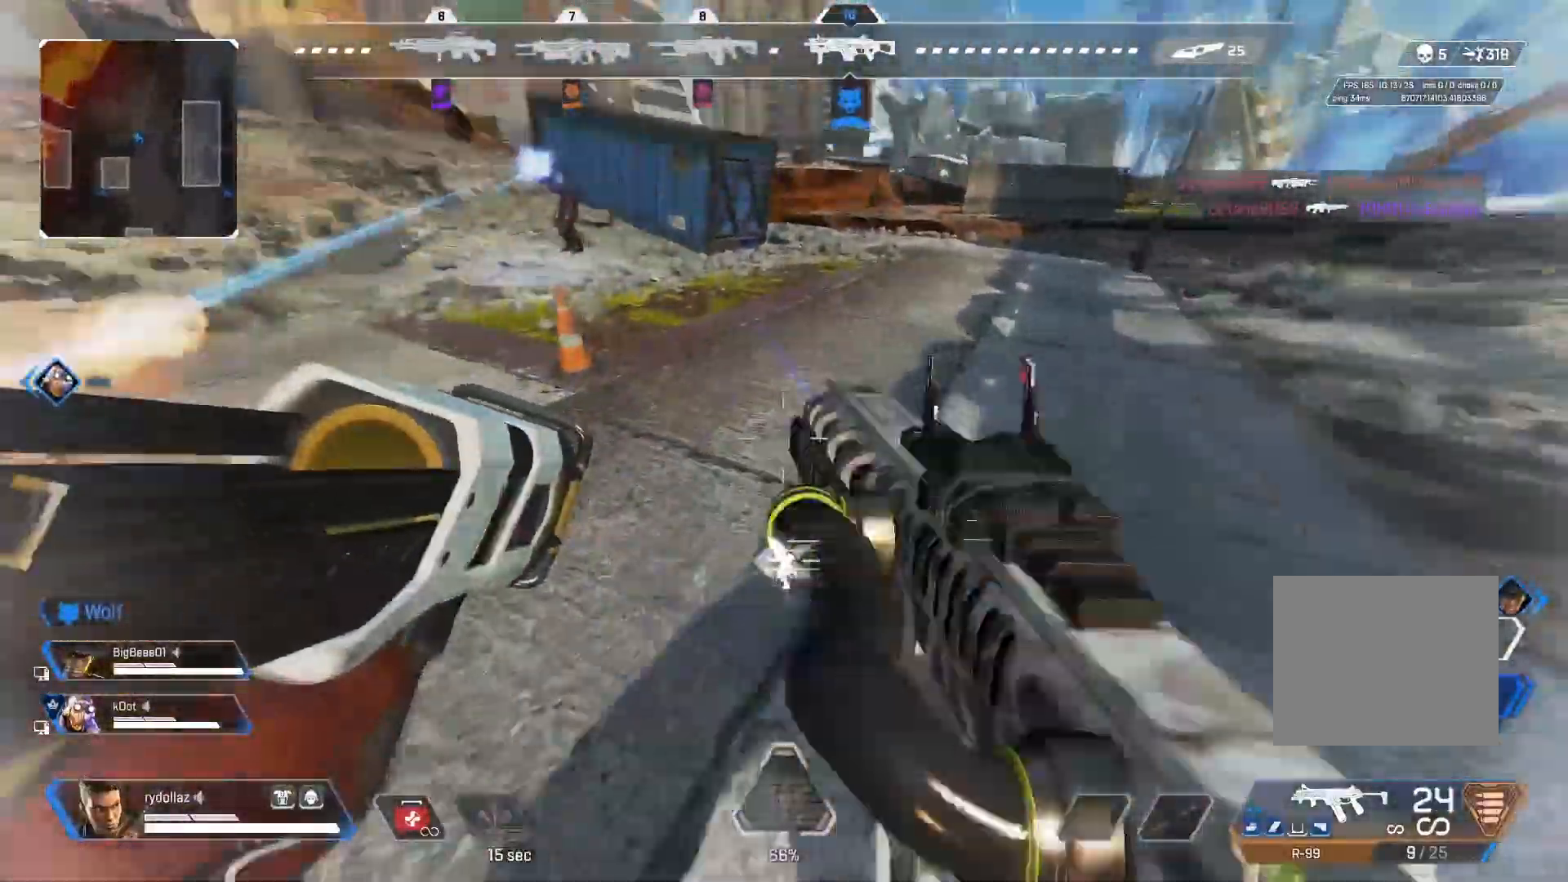
{"buttons": ["L1", "R1"], "left_stick": "left", "right_stick": "up-left", "events": [[117, "right_stick", "up-left"], [150, "left_stick", "up-left"], [233, "L1", "down"], [383, "R1", "down"], [500, "left_stick", "left"]]}
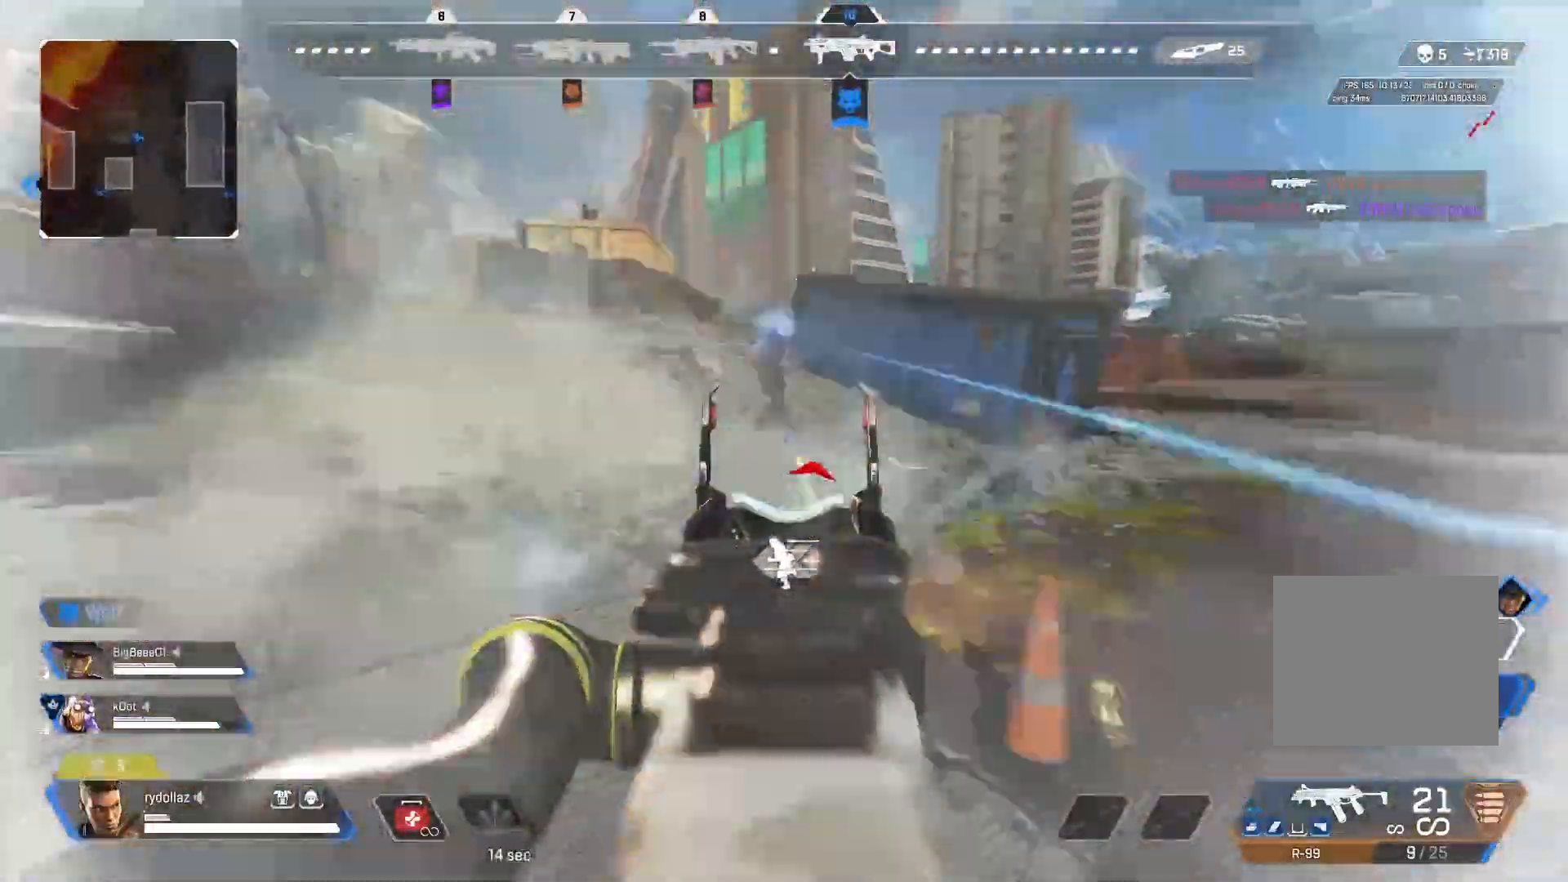
{"buttons": ["L1", "R1"], "left_stick": "up-left", "right_stick": "right", "events": [[117, "left_stick", "up-left"], [150, "right_stick", "up-right"], [267, "right_stick", "right"]]}
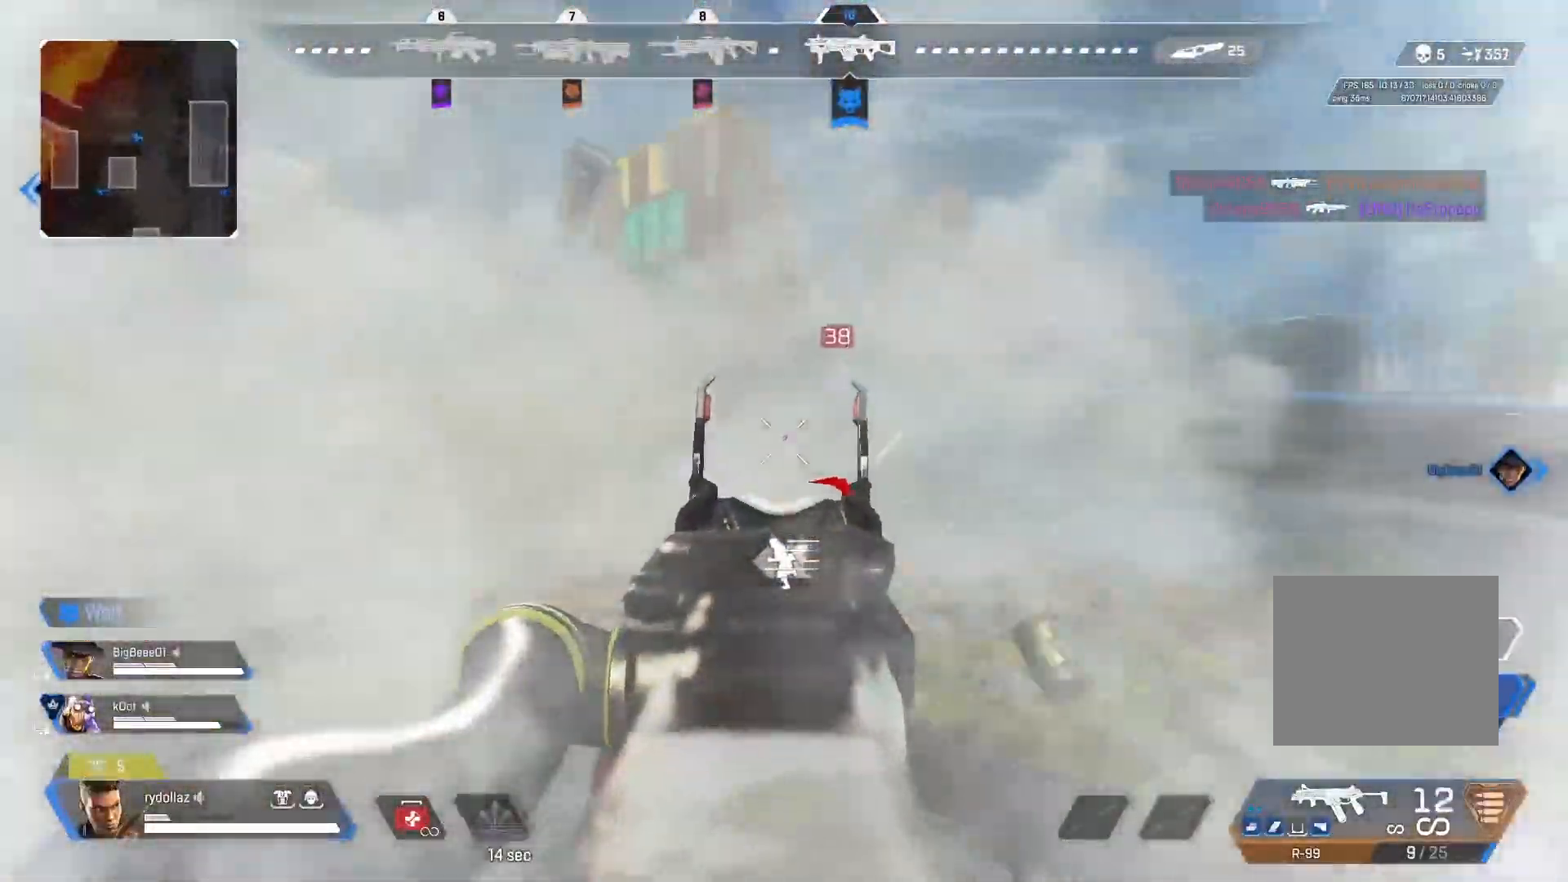
{"buttons": ["L1", "R1"], "left_stick": "up", "right_stick": "right", "events": [[117, "left_stick", "up"]]}
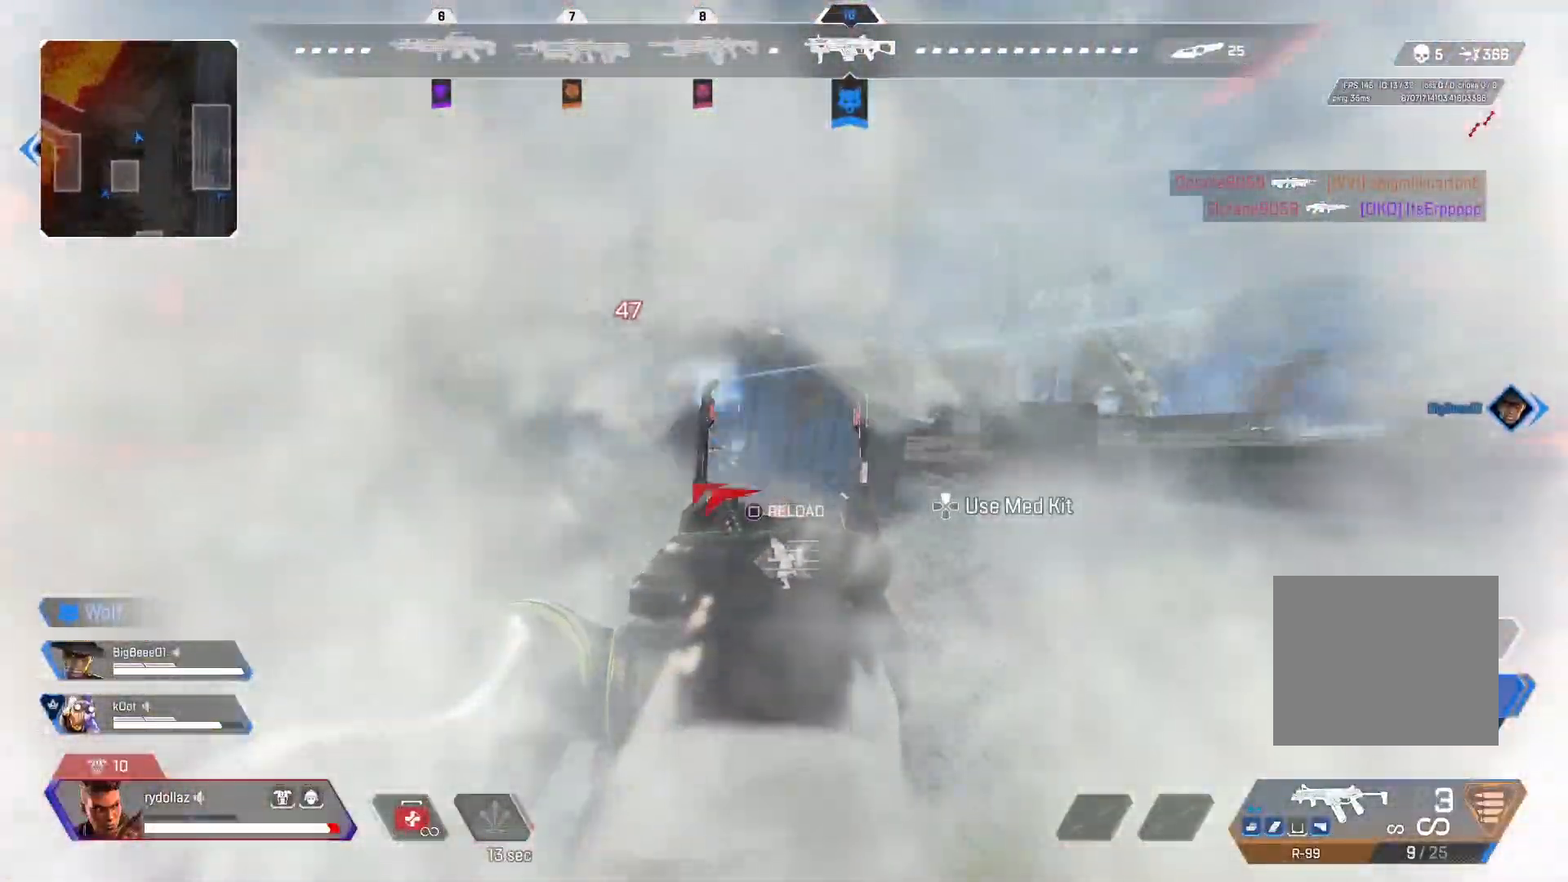
{"buttons": [], "left_stick": "up", "right_stick": "right", "events": [[150, "right_stick", "center"], [217, "right_stick", "left"], [250, "L1", "up"], [300, "R1", "up"], [383, "right_stick", "right"]]}
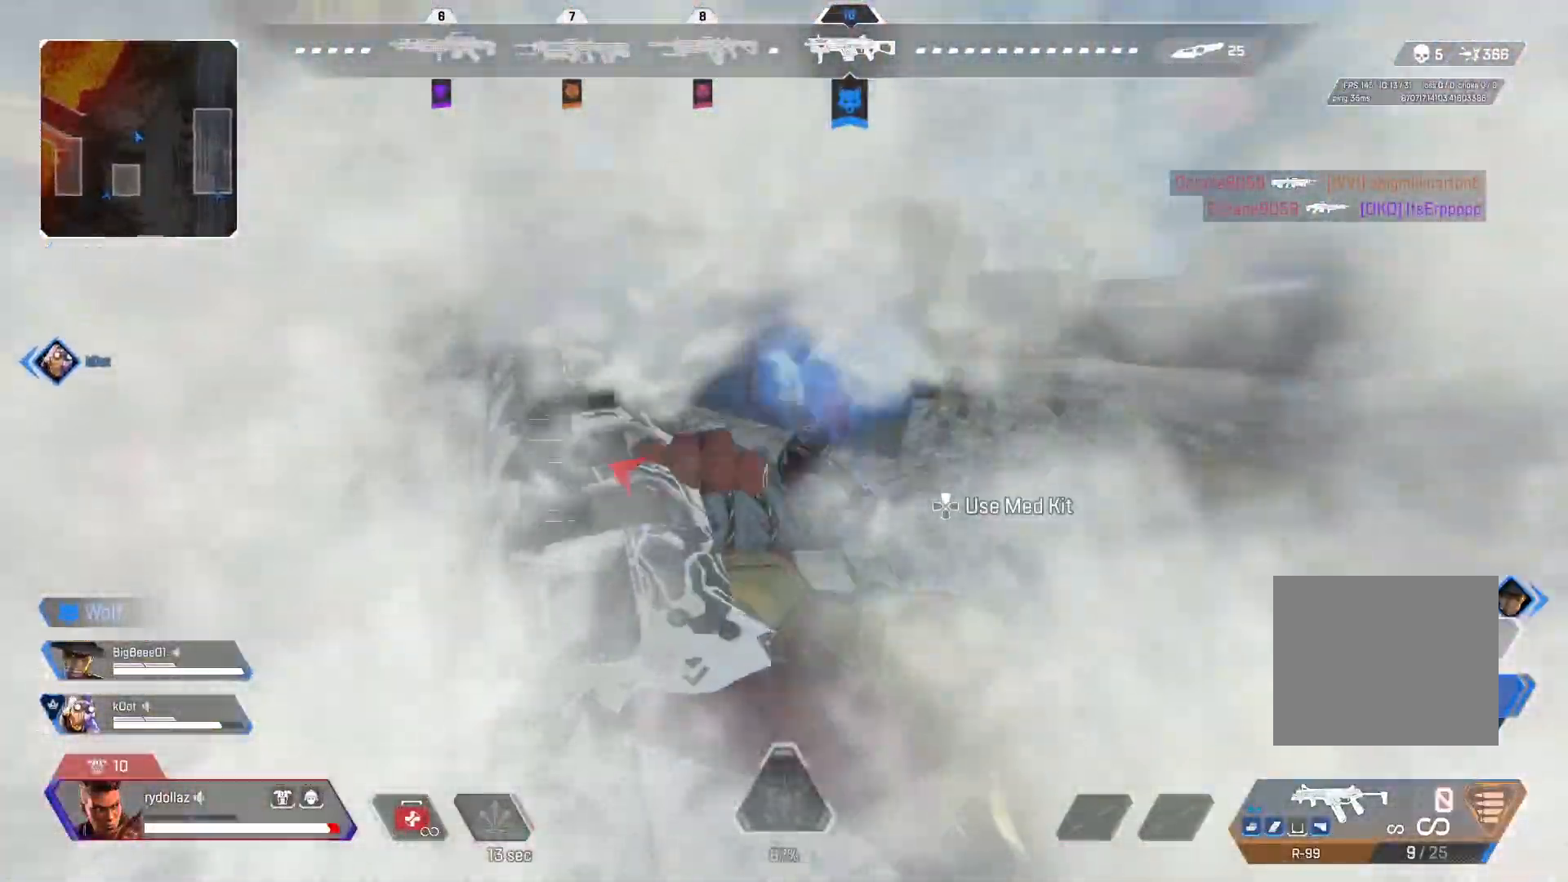
{"buttons": ["R2"], "left_stick": "up-left", "right_stick": "left", "events": [[150, "R2", "down"], [217, "right_stick", "left"], [267, "R2", "up"], [283, "R2", "down"], [317, "left_stick", "up-left"], [417, "R2", "up"], [450, "R2", "down"]]}
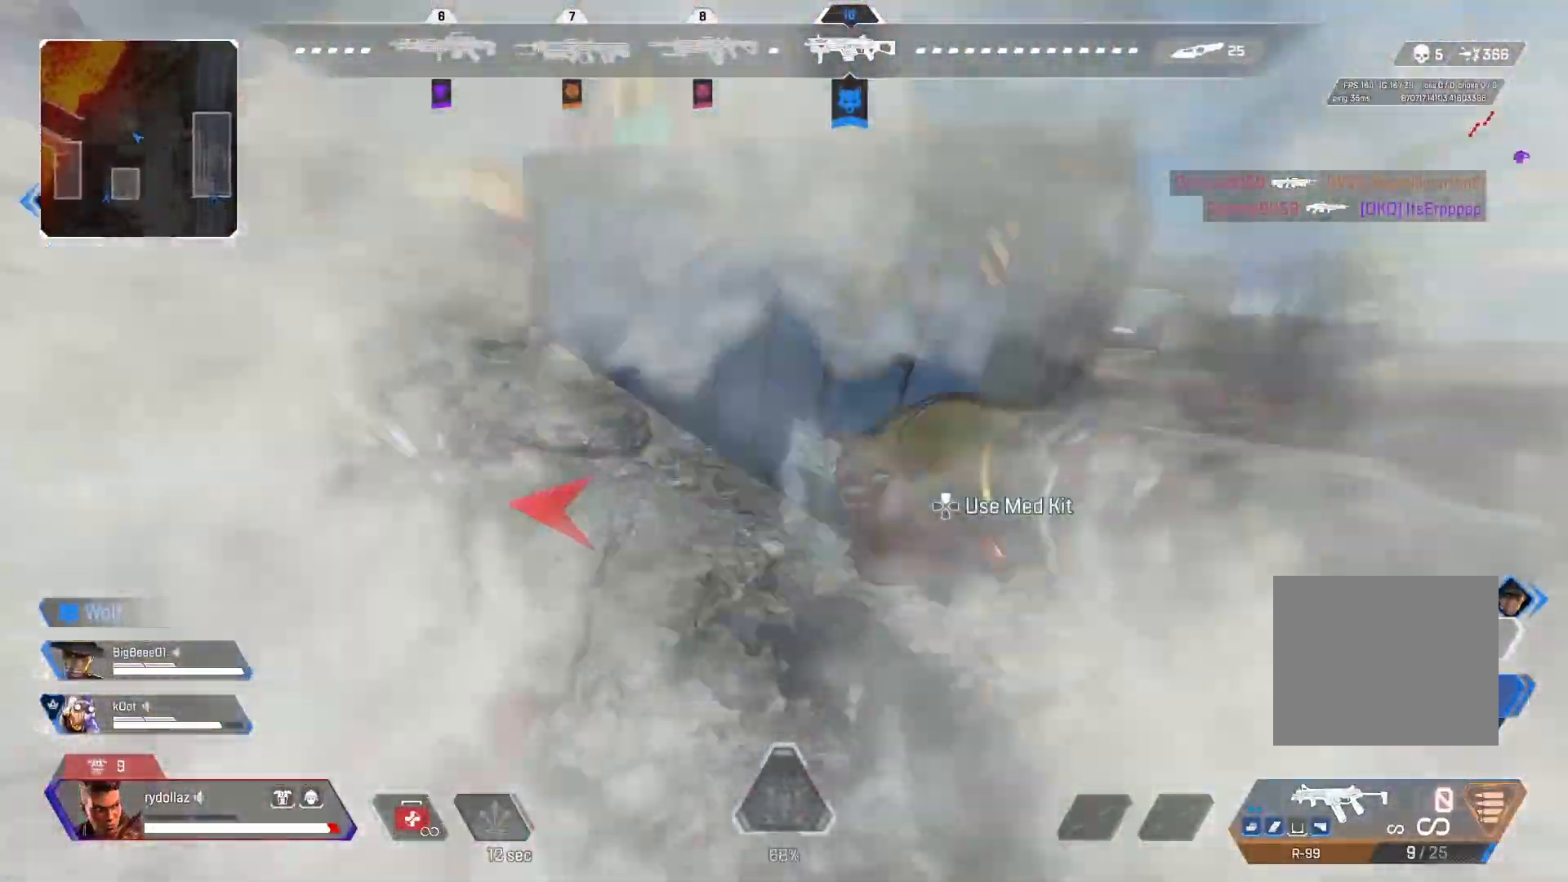
{"buttons": [], "left_stick": "up", "right_stick": "down-right", "events": [[233, "R2", "up"], [250, "left_stick", "center"], [400, "left_stick", "up"], [450, "right_stick", "down-right"]]}
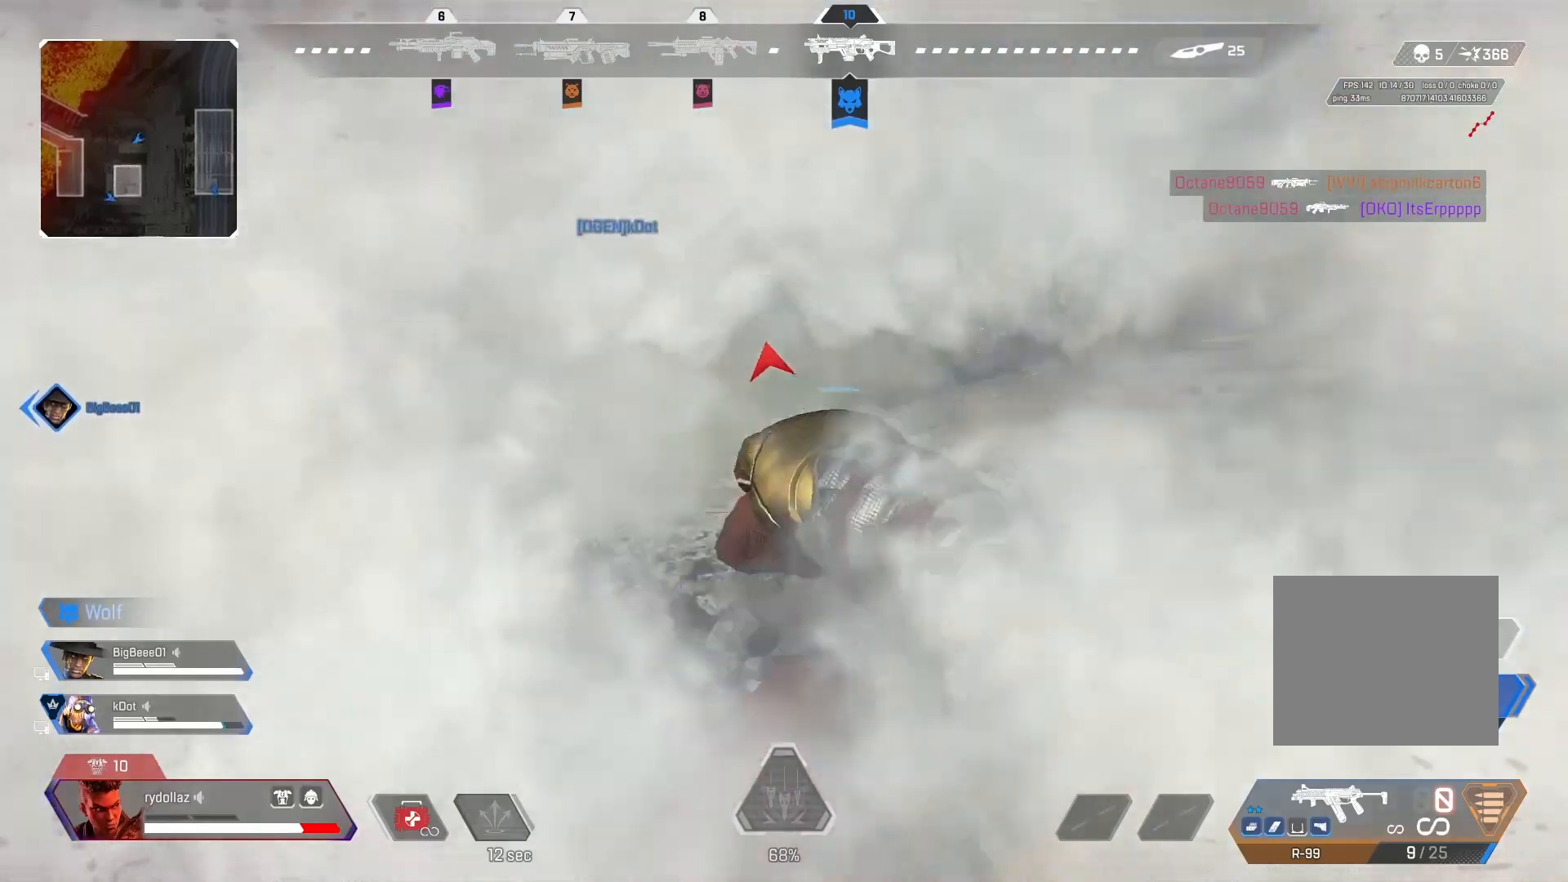
{"buttons": [], "left_stick": "up", "right_stick": "left", "events": [[33, "right_stick", "left"]]}
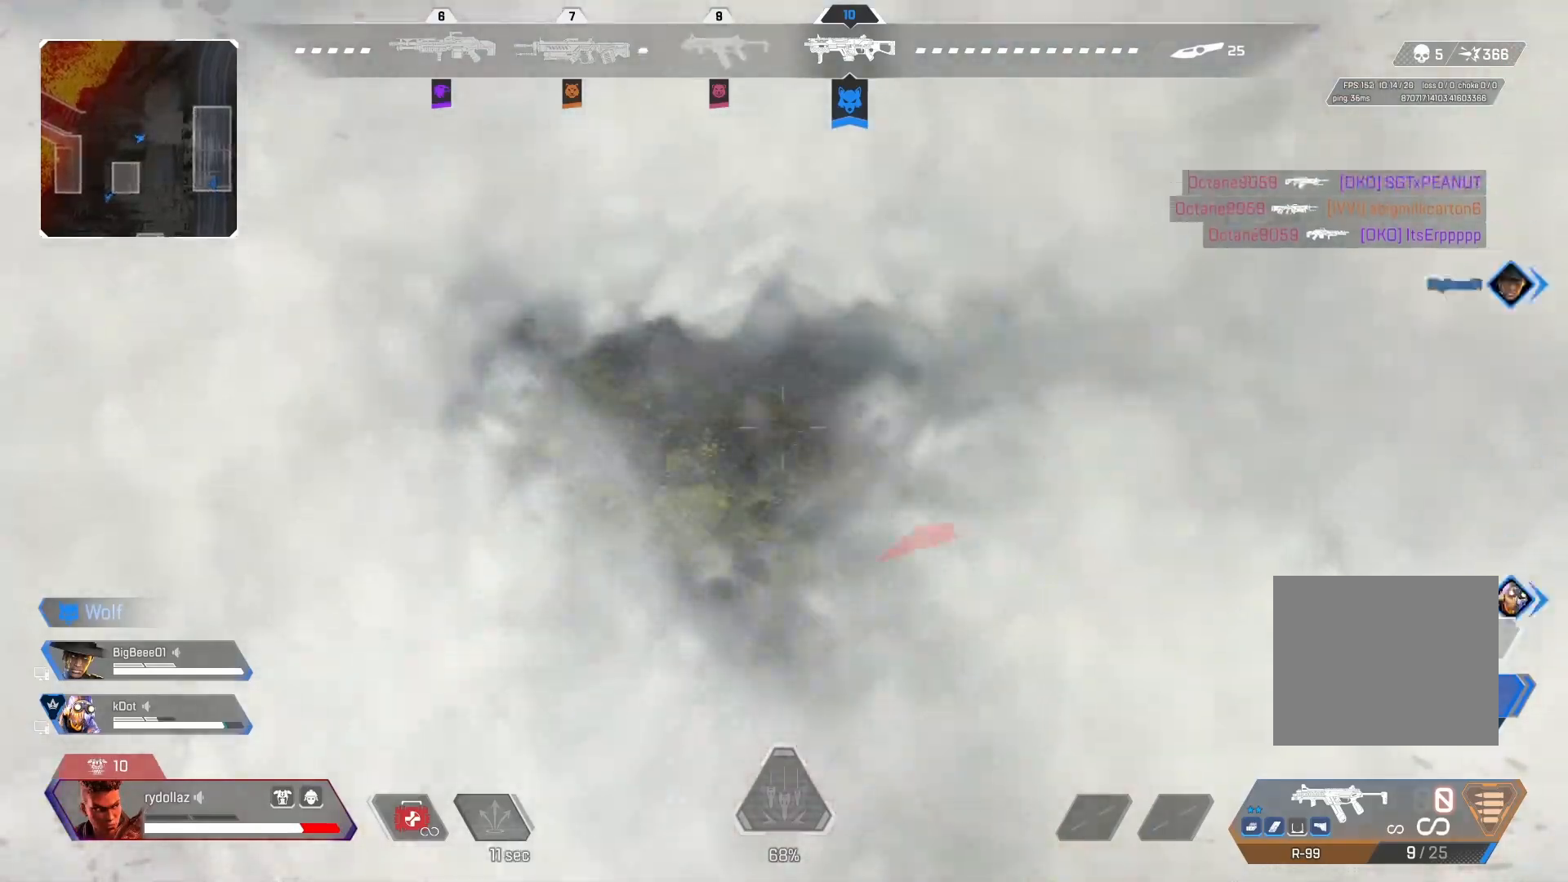
{"buttons": ["CIRCLE"], "left_stick": "up", "right_stick": "left", "events": [[250, "CIRCLE", "down"]]}
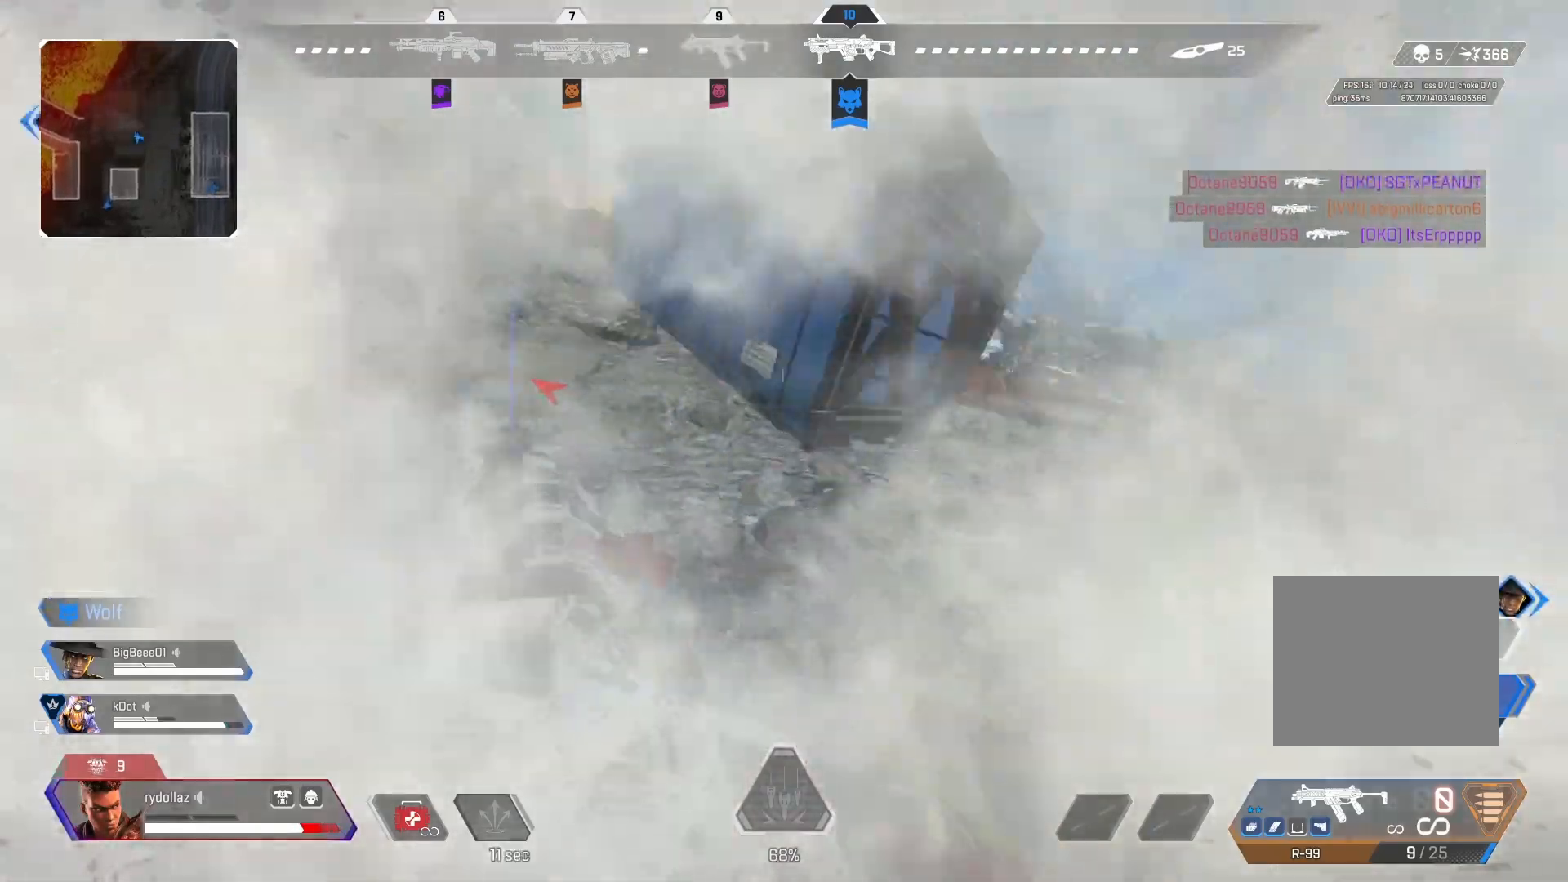
{"buttons": [], "left_stick": "down", "right_stick": "left", "events": [[50, "CROSS", "down"], [167, "left_stick", "right"], [217, "CROSS", "up"], [317, "left_stick", "down"], [350, "CIRCLE", "up"]]}
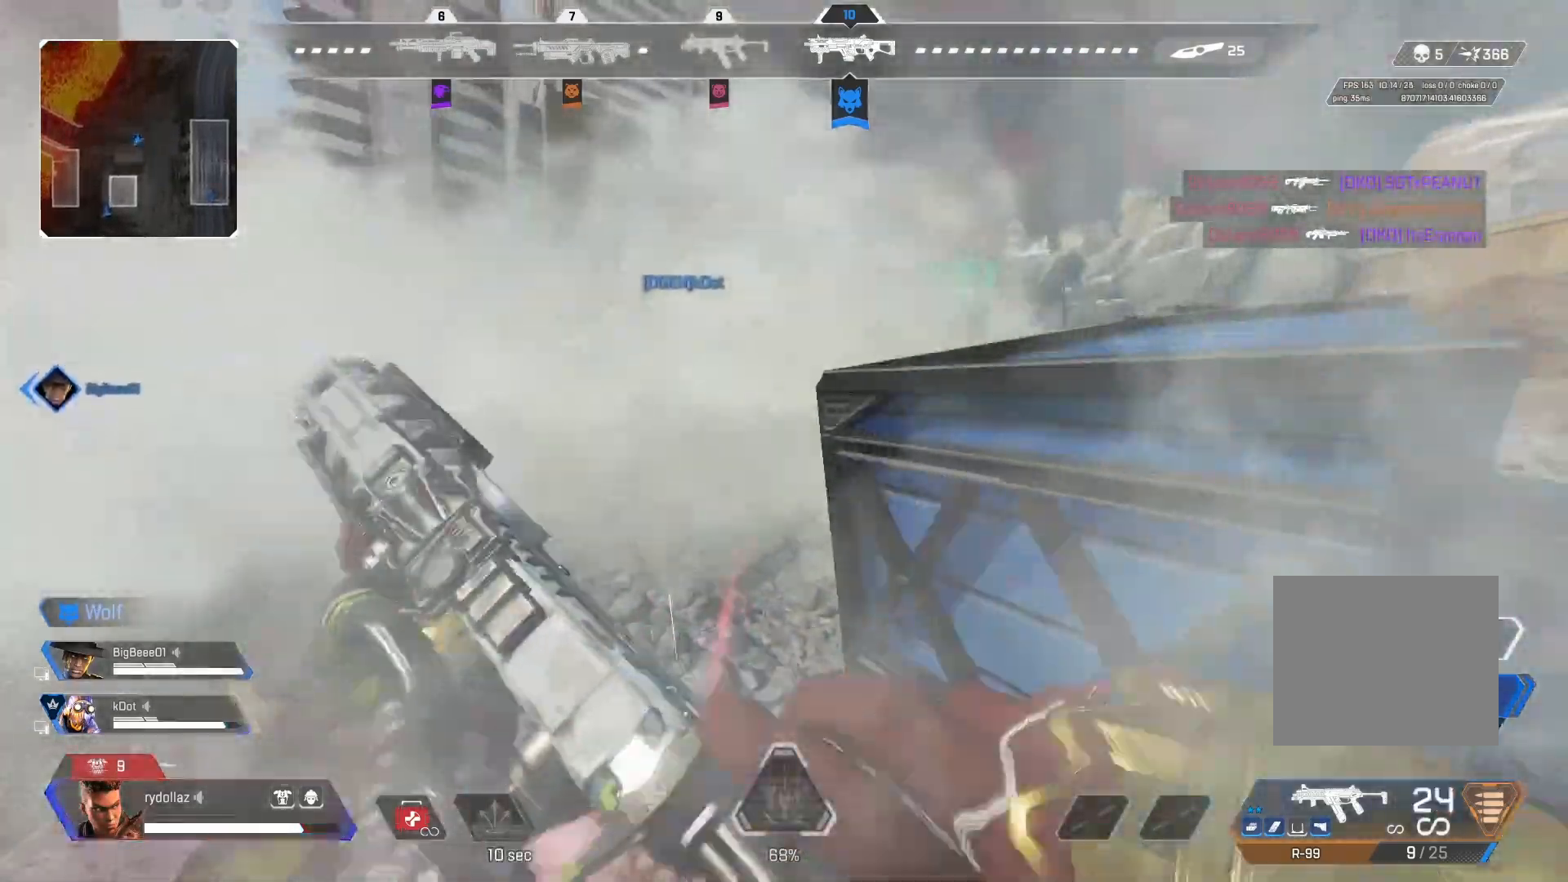
{"buttons": [], "left_stick": "up-right", "right_stick": "right", "events": [[67, "CIRCLE", "down"], [250, "left_stick", "right"], [283, "CIRCLE", "up"], [283, "right_stick", "right"], [317, "left_stick", "up-right"]]}
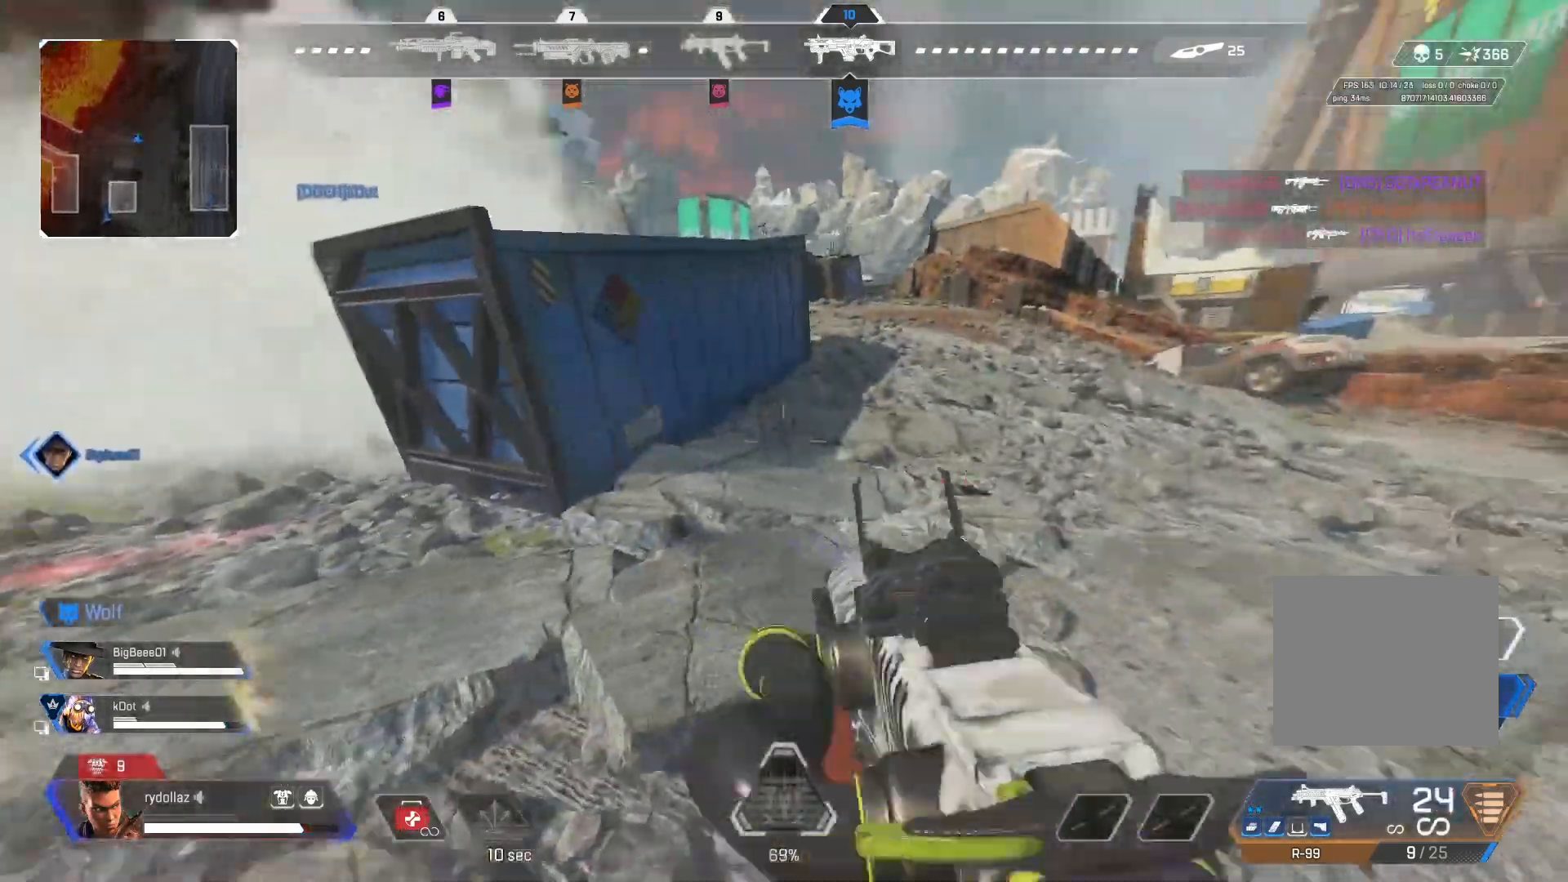
{"buttons": [], "left_stick": "up-right", "right_stick": "center", "events": [[33, "right_stick", "center"]]}
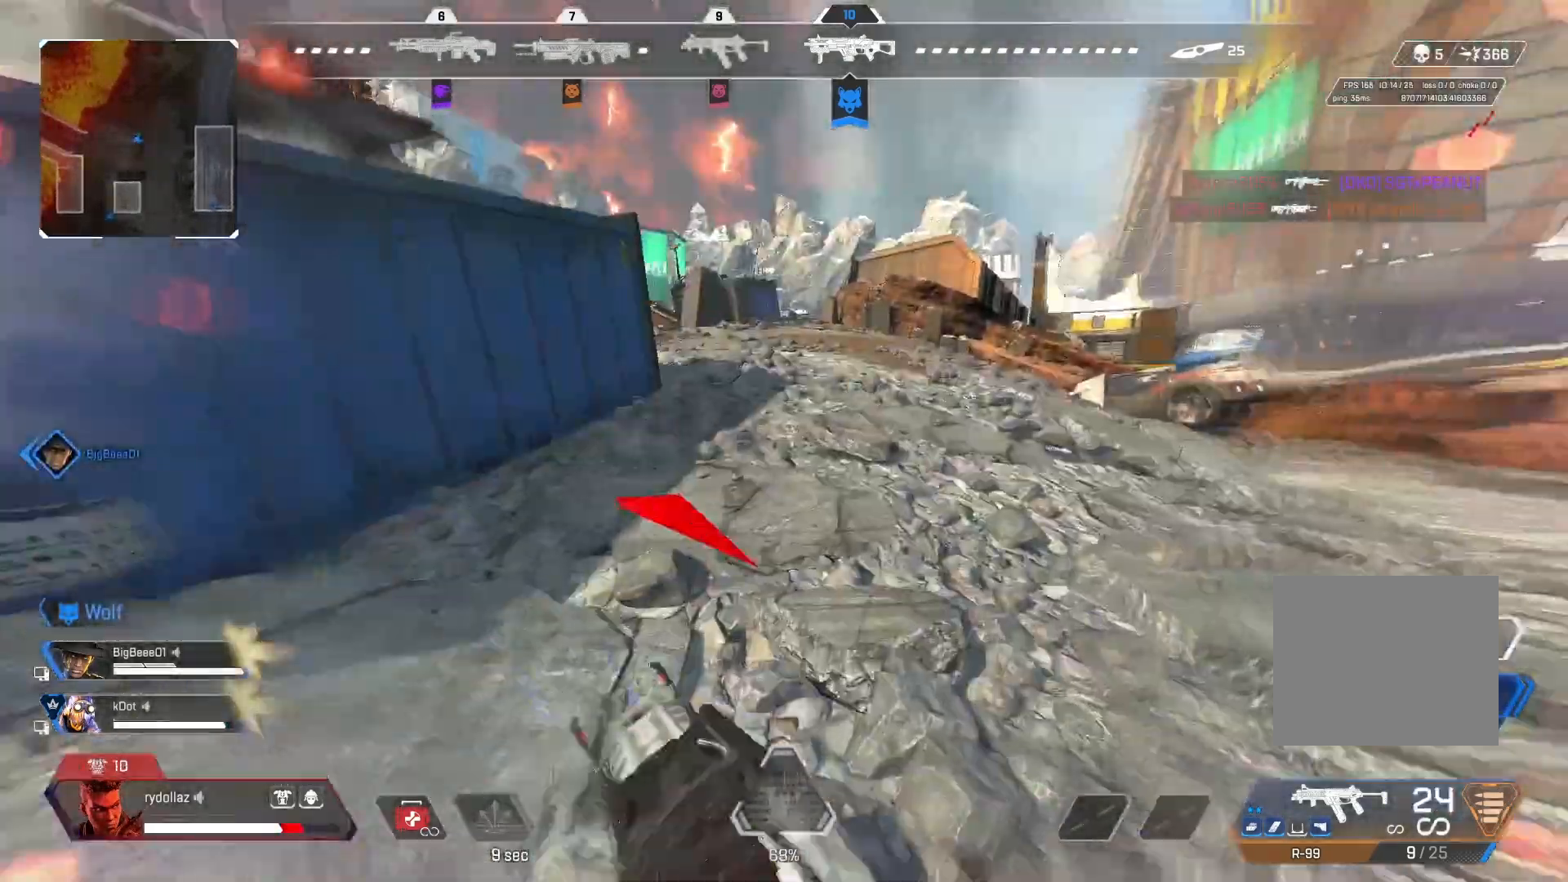
{"buttons": ["CROSS", "CIRCLE"], "left_stick": "down-right", "right_stick": "left", "events": [[167, "right_stick", "left"], [300, "CIRCLE", "down"], [417, "CROSS", "down"], [467, "left_stick", "down-right"]]}
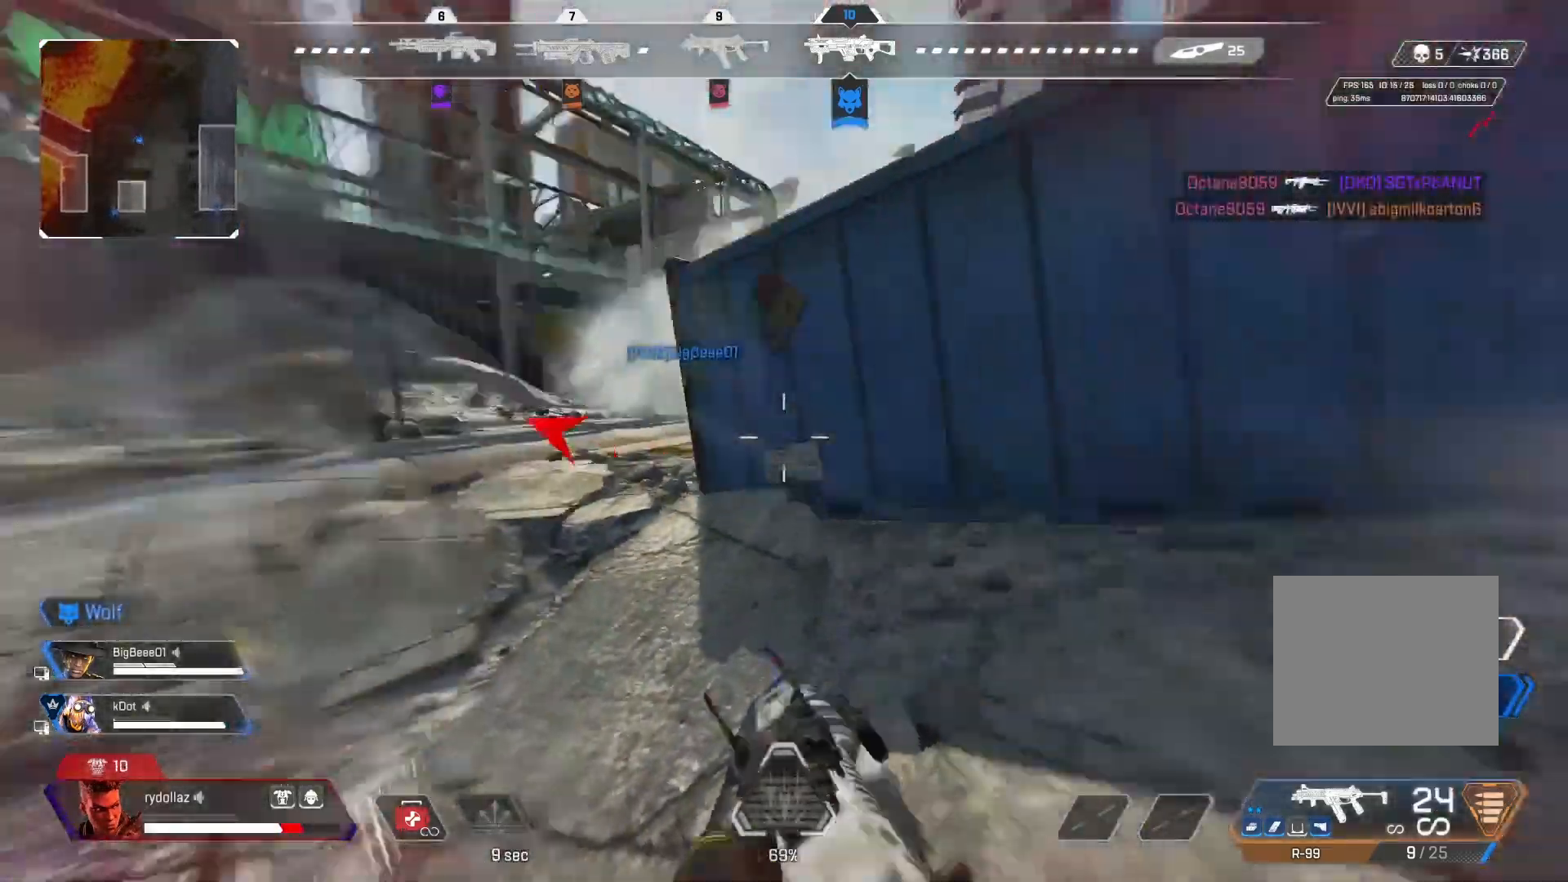
{"buttons": ["CIRCLE"], "left_stick": "right", "right_stick": "right", "events": [[100, "L2", "down"], [133, "CROSS", "up"], [200, "L2", "up"], [267, "right_stick", "down"], [350, "right_stick", "down-right"], [450, "right_stick", "right"], [483, "left_stick", "right"]]}
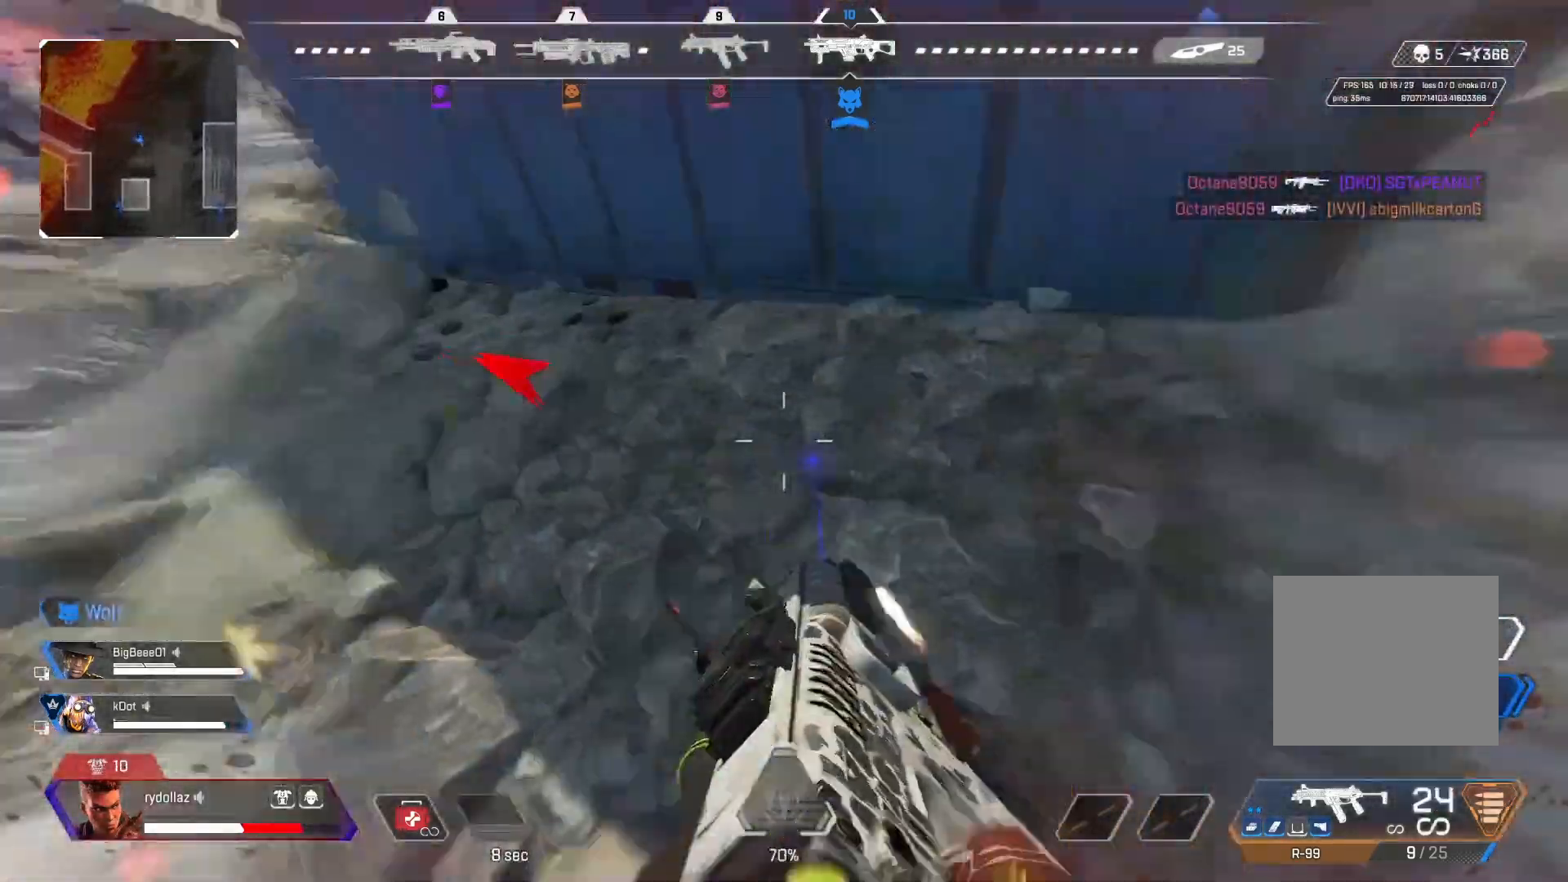
{"buttons": [], "left_stick": "up", "right_stick": "left", "events": [[50, "CIRCLE", "up"], [50, "left_stick", "up-right"], [150, "right_stick", "up-right"], [250, "right_stick", "center"], [350, "left_stick", "up"], [350, "right_stick", "left"]]}
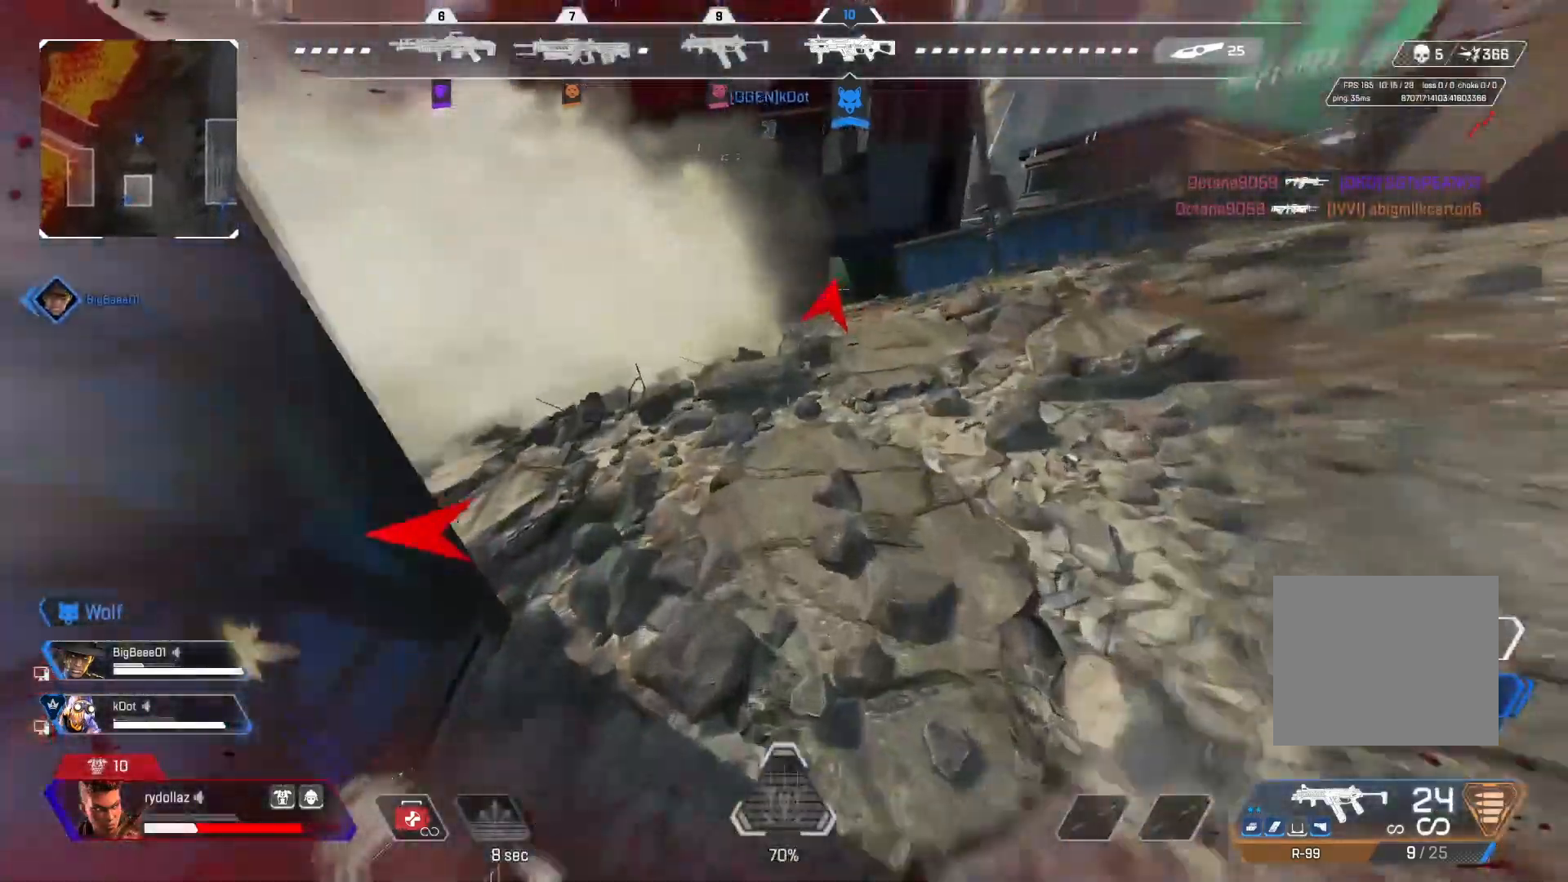
{"buttons": [], "left_stick": "up", "right_stick": "center", "events": [[150, "right_stick", "up"], [400, "right_stick", "center"]]}